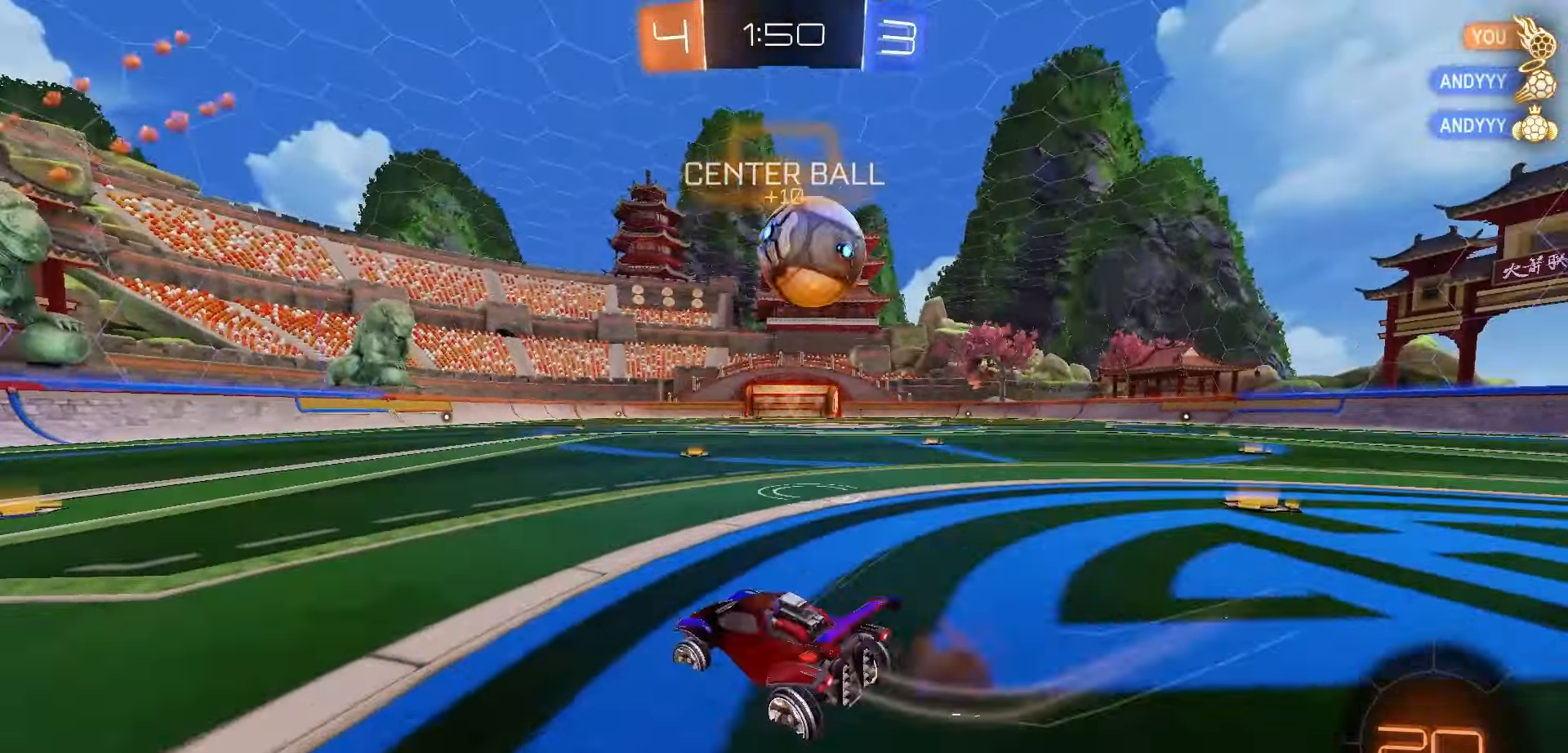
Gameplay with a controller (Xbox layout); each line is a JSON object with the inputs held at the frame after it. "events" lists button and stick changes between this image and that frame as [ms after this image, input, new state], when the widget could be followed in between.
{"buttons": ["R2"], "left_stick": "right", "right_stick": "center", "events": [[183, "left_stick", "center"], [317, "left_stick", "right"]]}
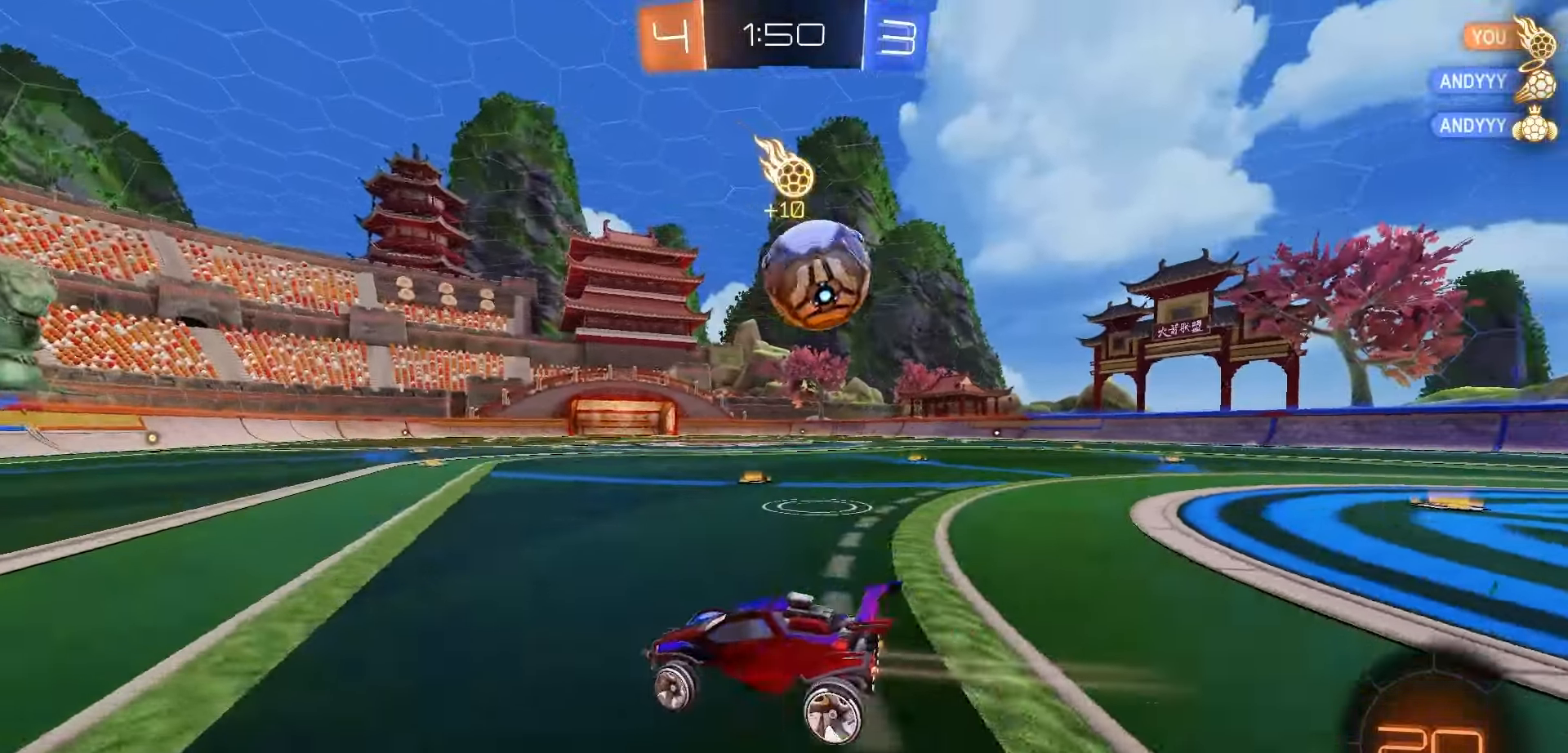
{"buttons": ["R2"], "left_stick": "left", "right_stick": "center", "events": [[317, "R2", "up"], [367, "left_stick", "center"], [483, "R2", "down"], [500, "left_stick", "left"]]}
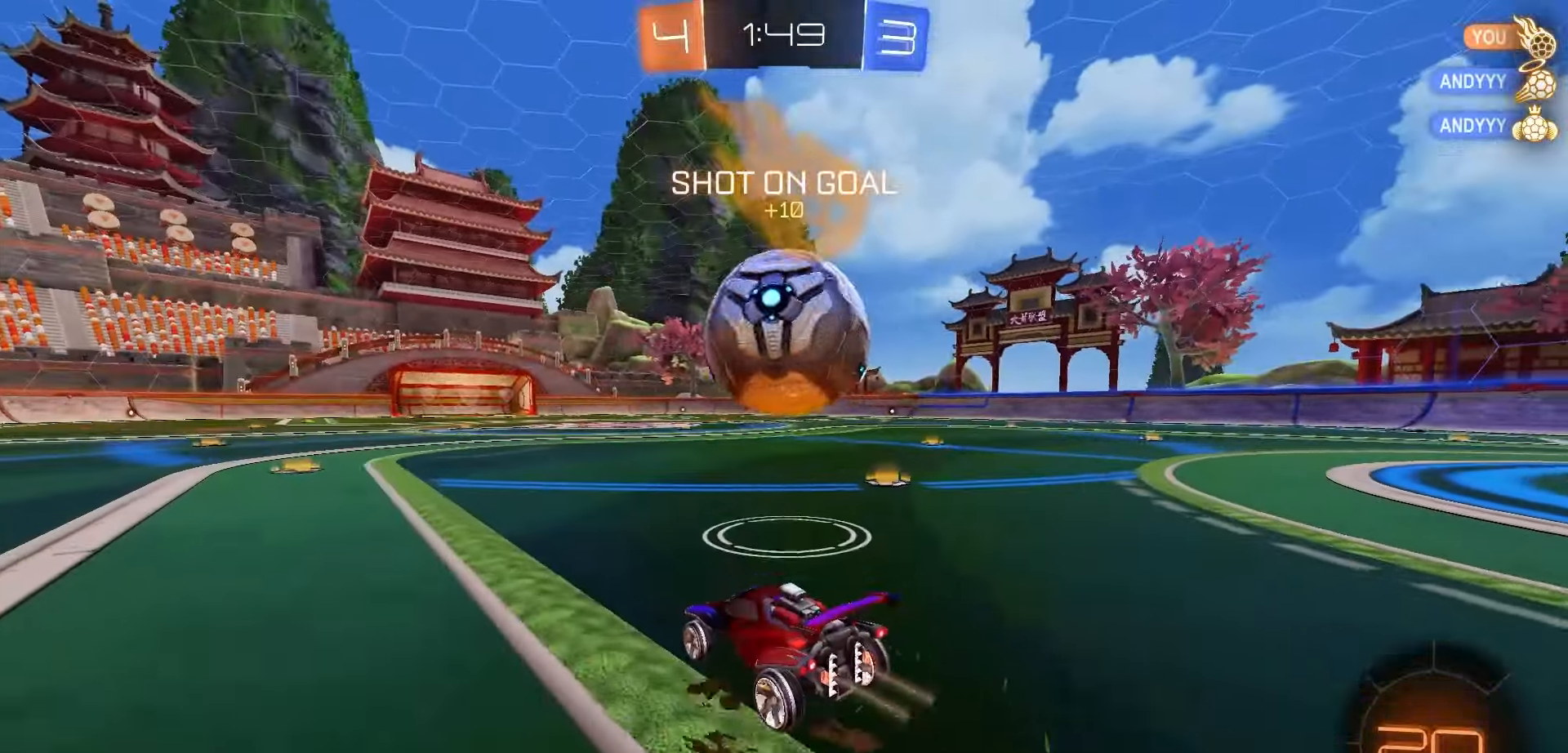
{"buttons": [], "left_stick": "right", "right_stick": "center", "events": [[133, "left_stick", "center"], [217, "left_stick", "right"], [350, "left_stick", "center"], [483, "R2", "up"], [500, "left_stick", "right"]]}
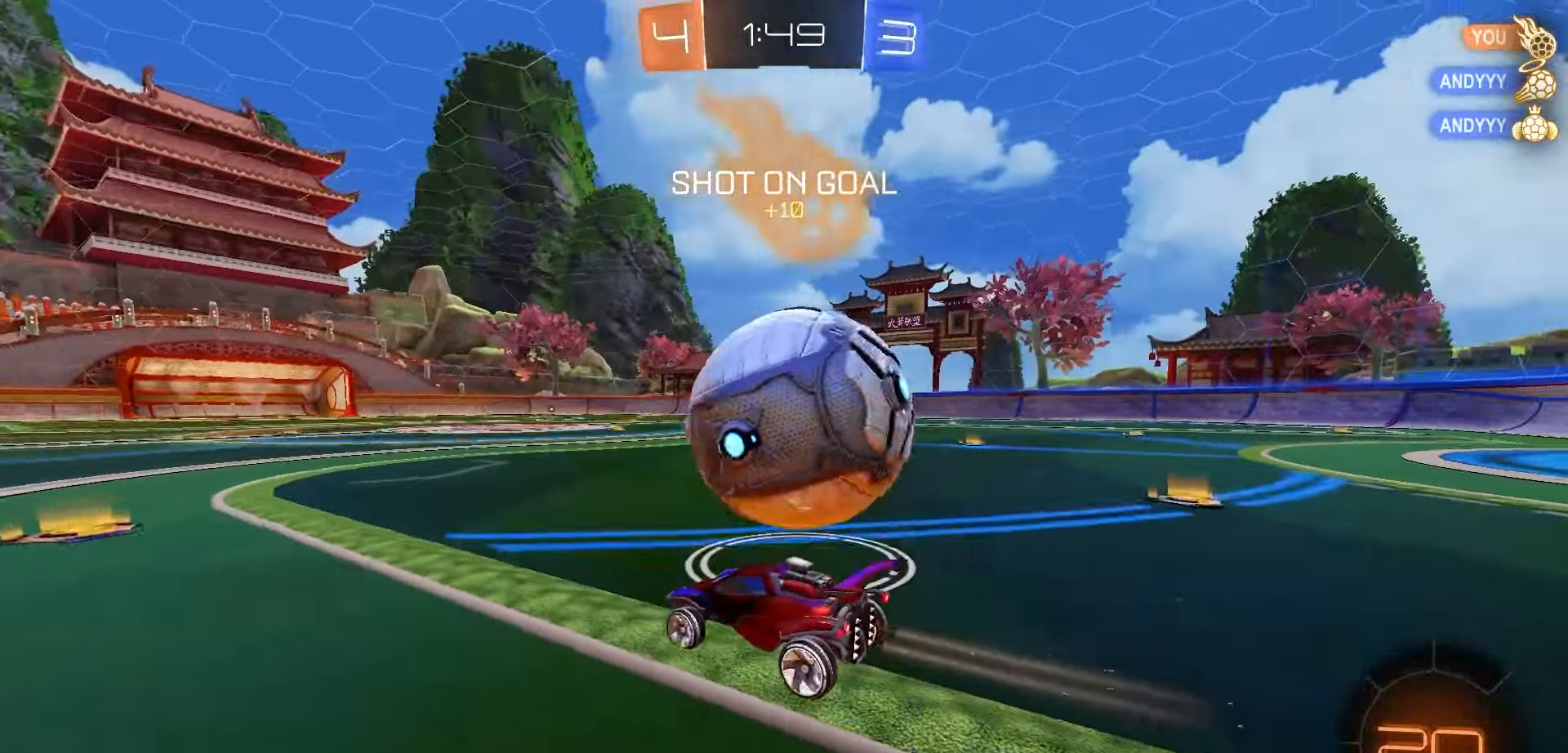
{"buttons": ["R1", "R2"], "left_stick": "right", "right_stick": "center", "events": [[250, "R2", "down"], [267, "left_stick", "center"], [317, "R1", "down"], [500, "left_stick", "right"]]}
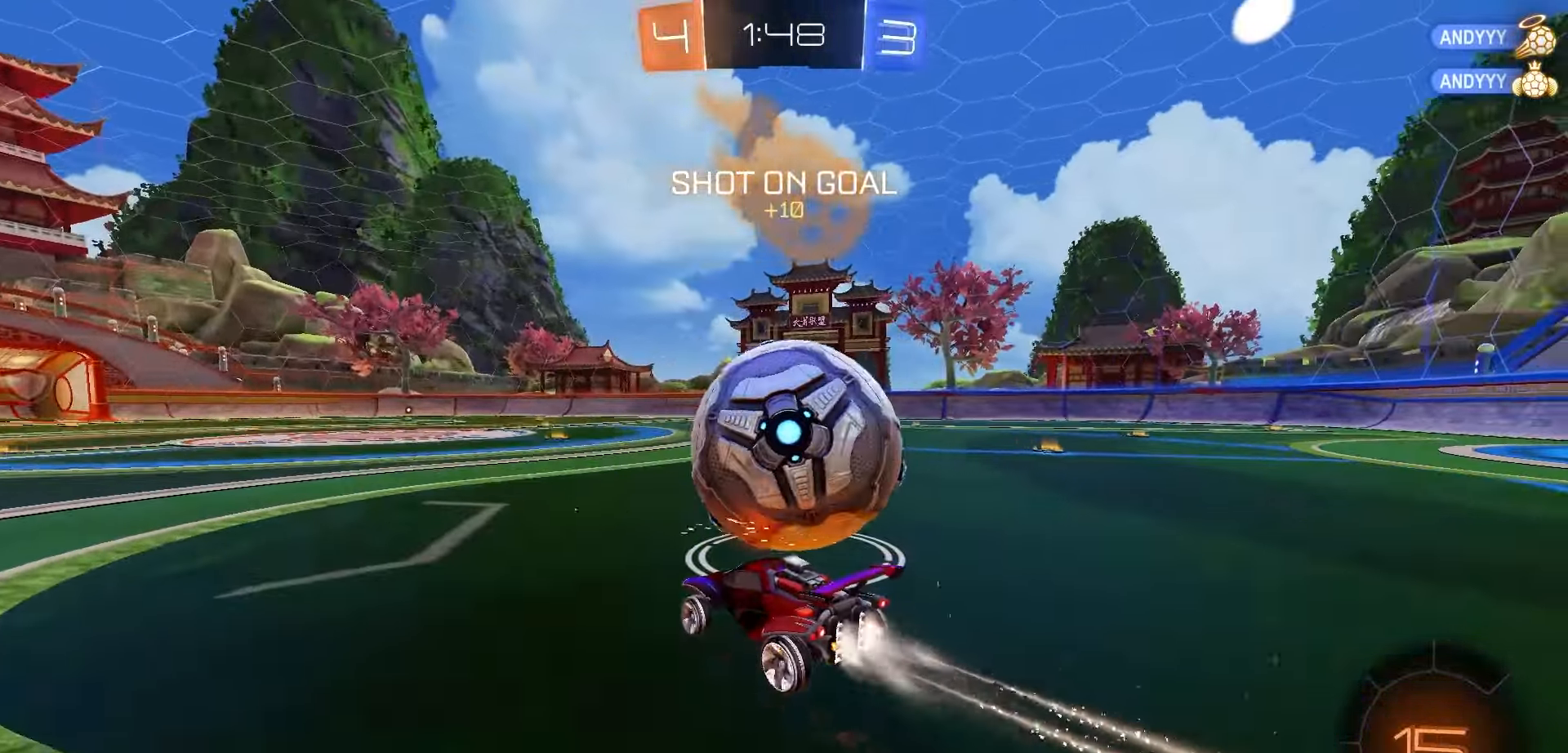
{"buttons": ["R1", "R2"], "left_stick": "down", "right_stick": "center", "events": [[150, "left_stick", "center"], [233, "A", "down"], [250, "left_stick", "right"], [283, "A", "up"], [300, "L1", "down"], [300, "L3", "down"], [317, "A", "down"], [383, "L1", "up"], [433, "L3", "up"], [450, "A", "up"], [450, "left_stick", "down"]]}
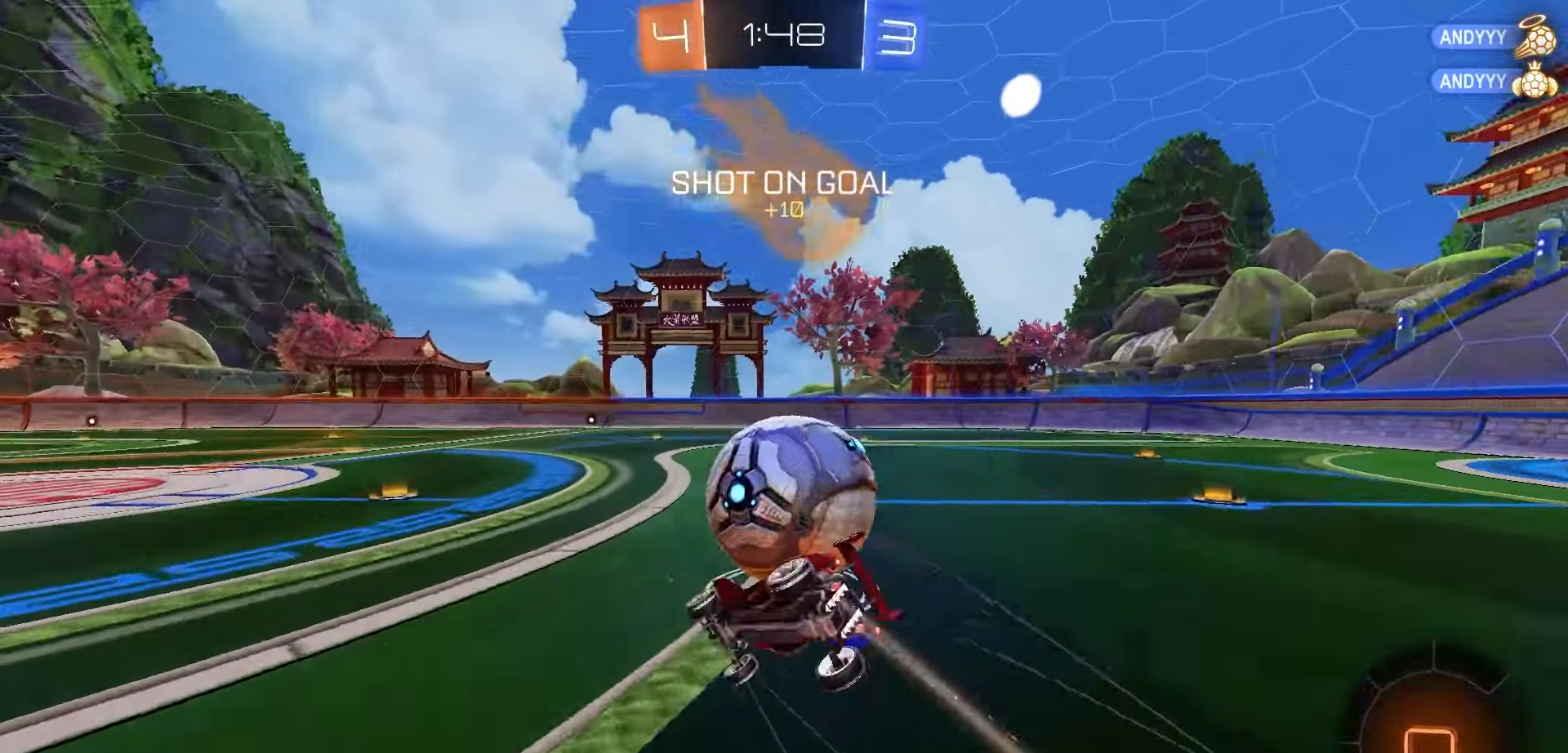
{"buttons": ["B", "R2"], "left_stick": "down-right", "right_stick": "center", "events": [[33, "Y", "down"], [50, "left_stick", "down-right"], [100, "Y", "up"], [150, "R1", "up"], [267, "B", "down"]]}
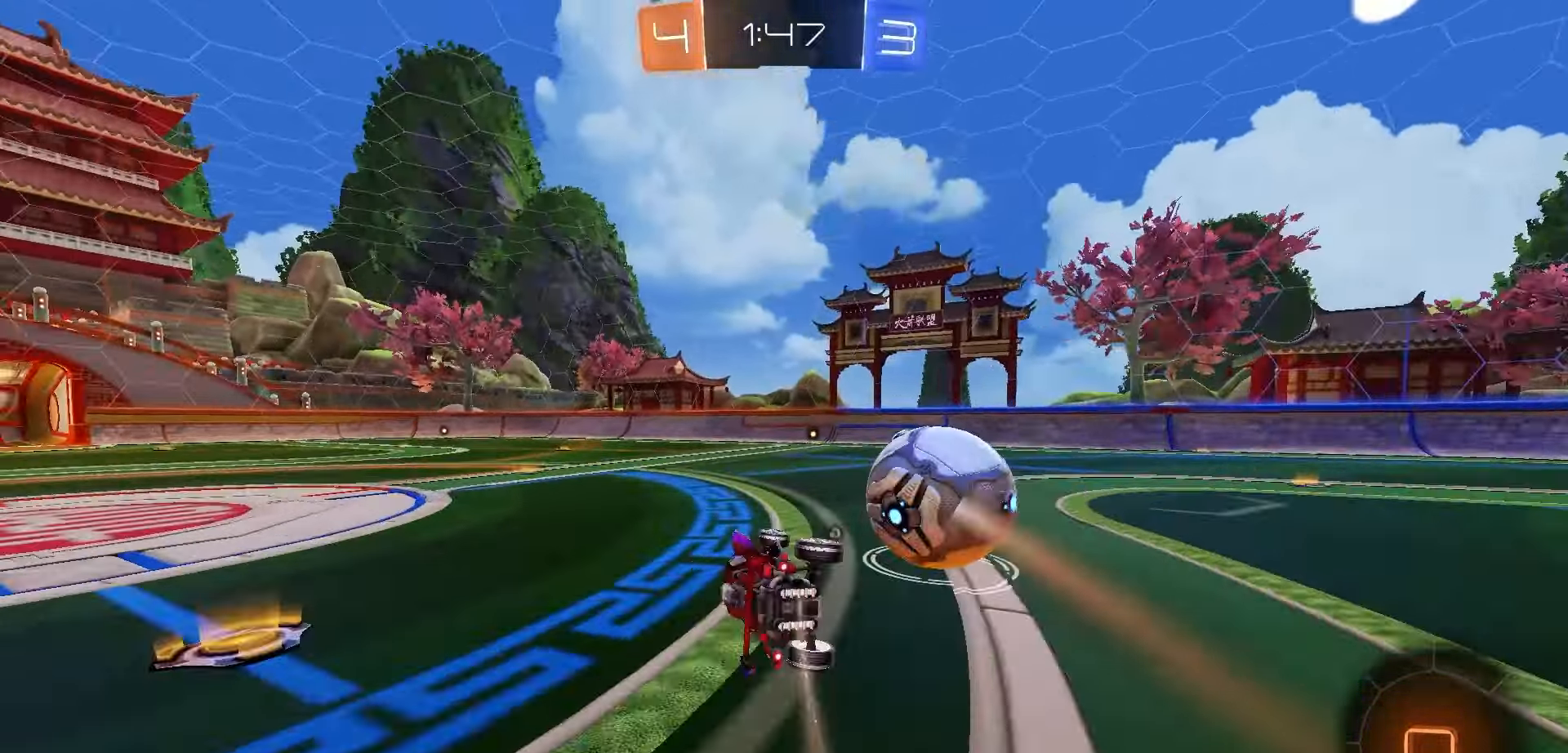
{"buttons": ["R2"], "left_stick": "center", "right_stick": "center", "events": [[83, "left_stick", "center"], [117, "B", "up"], [217, "Y", "down"], [267, "Y", "up"], [267, "left_stick", "right"], [400, "left_stick", "center"]]}
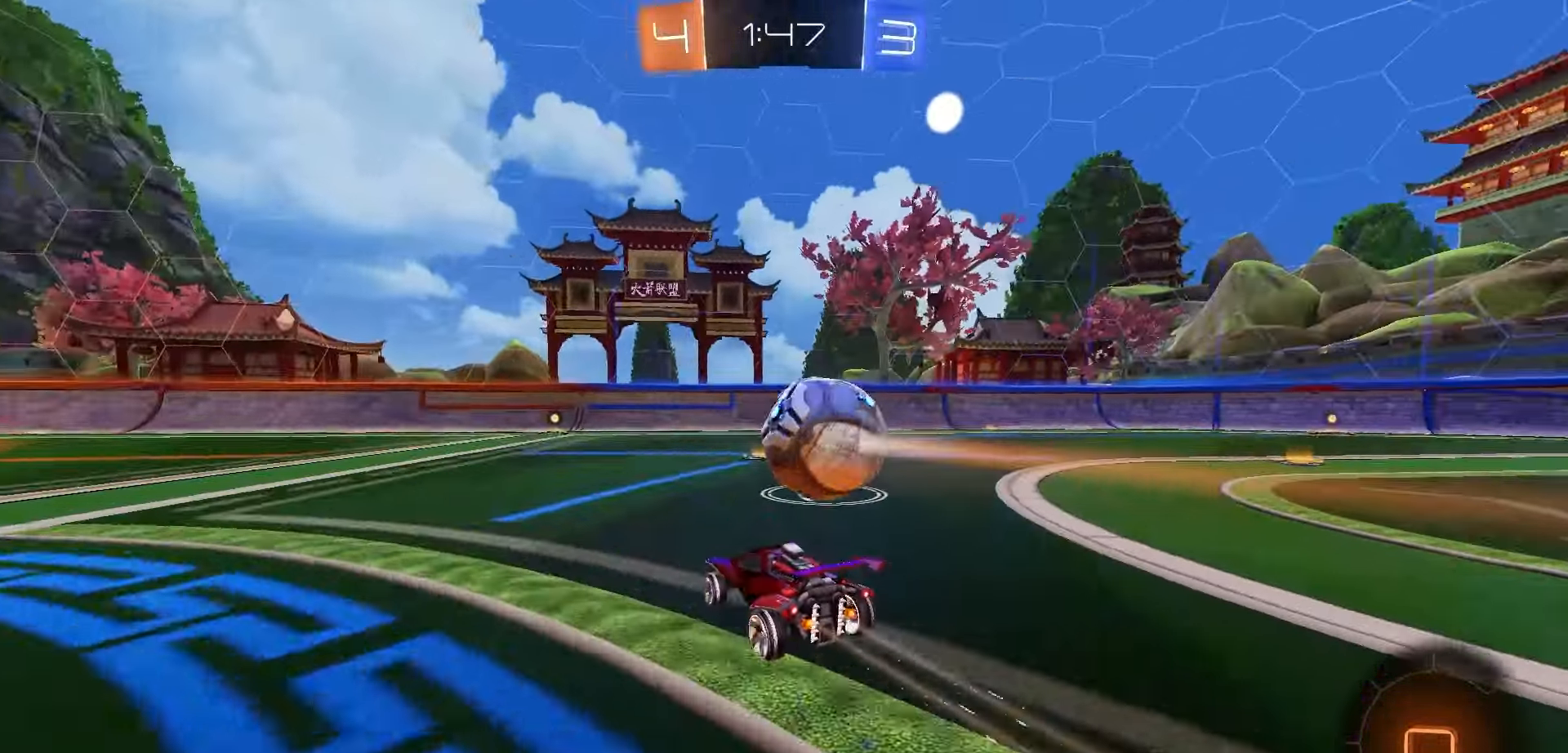
{"buttons": ["R2"], "left_stick": "center", "right_stick": "center", "events": []}
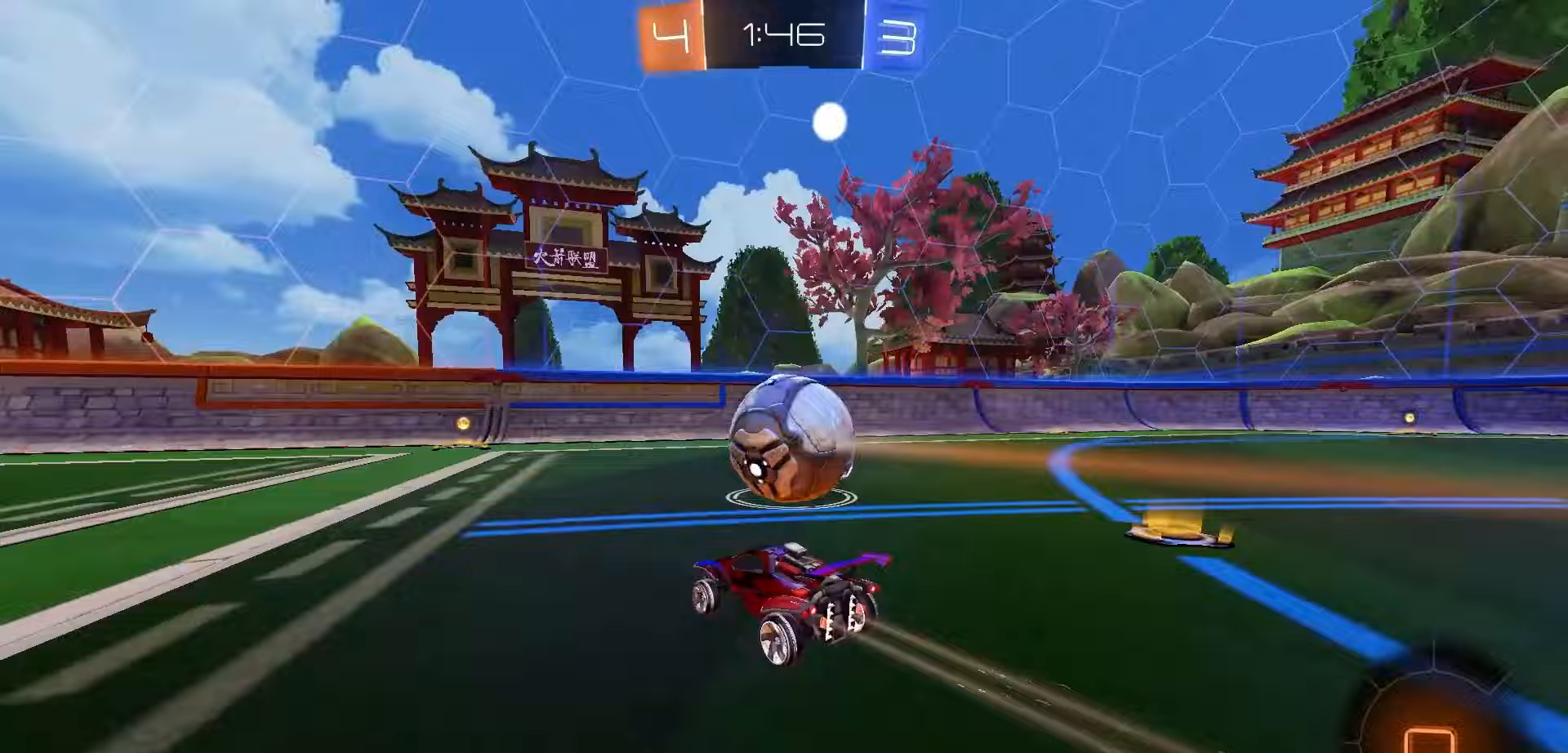
{"buttons": ["R2"], "left_stick": "center", "right_stick": "center", "events": []}
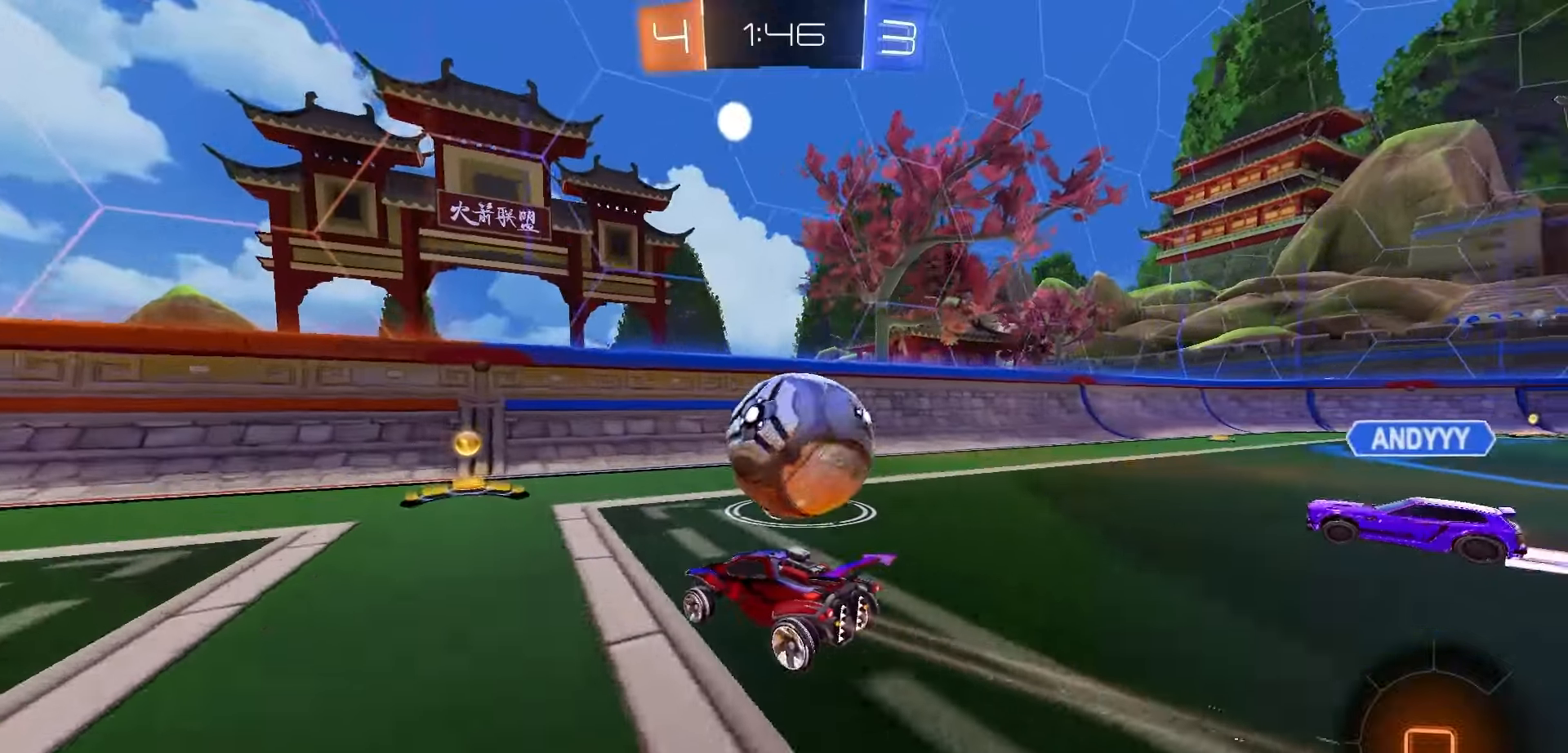
{"buttons": ["R2"], "left_stick": "left", "right_stick": "center", "events": [[67, "left_stick", "right"], [167, "R1", "down"], [367, "left_stick", "left"], [383, "R1", "up"]]}
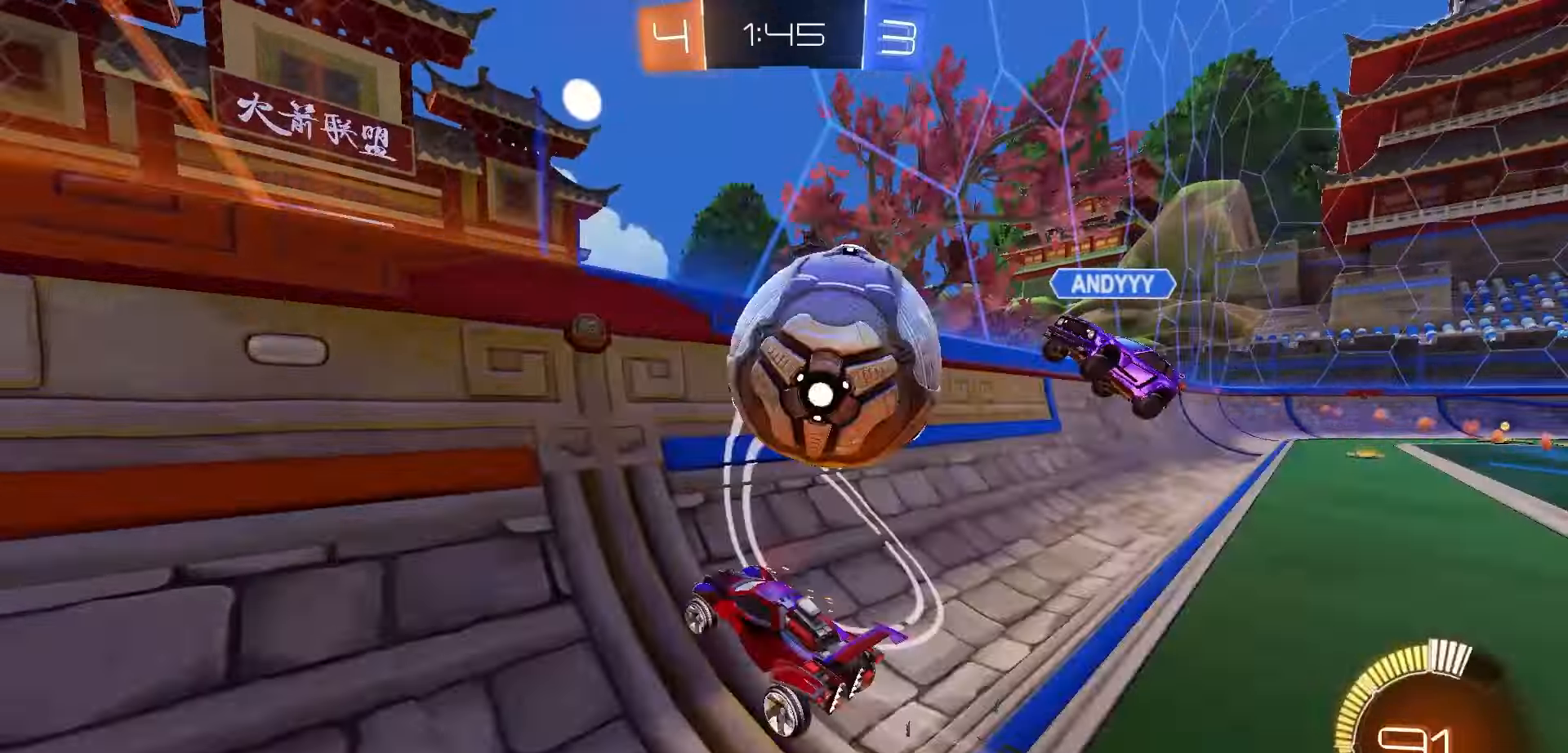
{"buttons": ["R2"], "left_stick": "left", "right_stick": "center", "events": []}
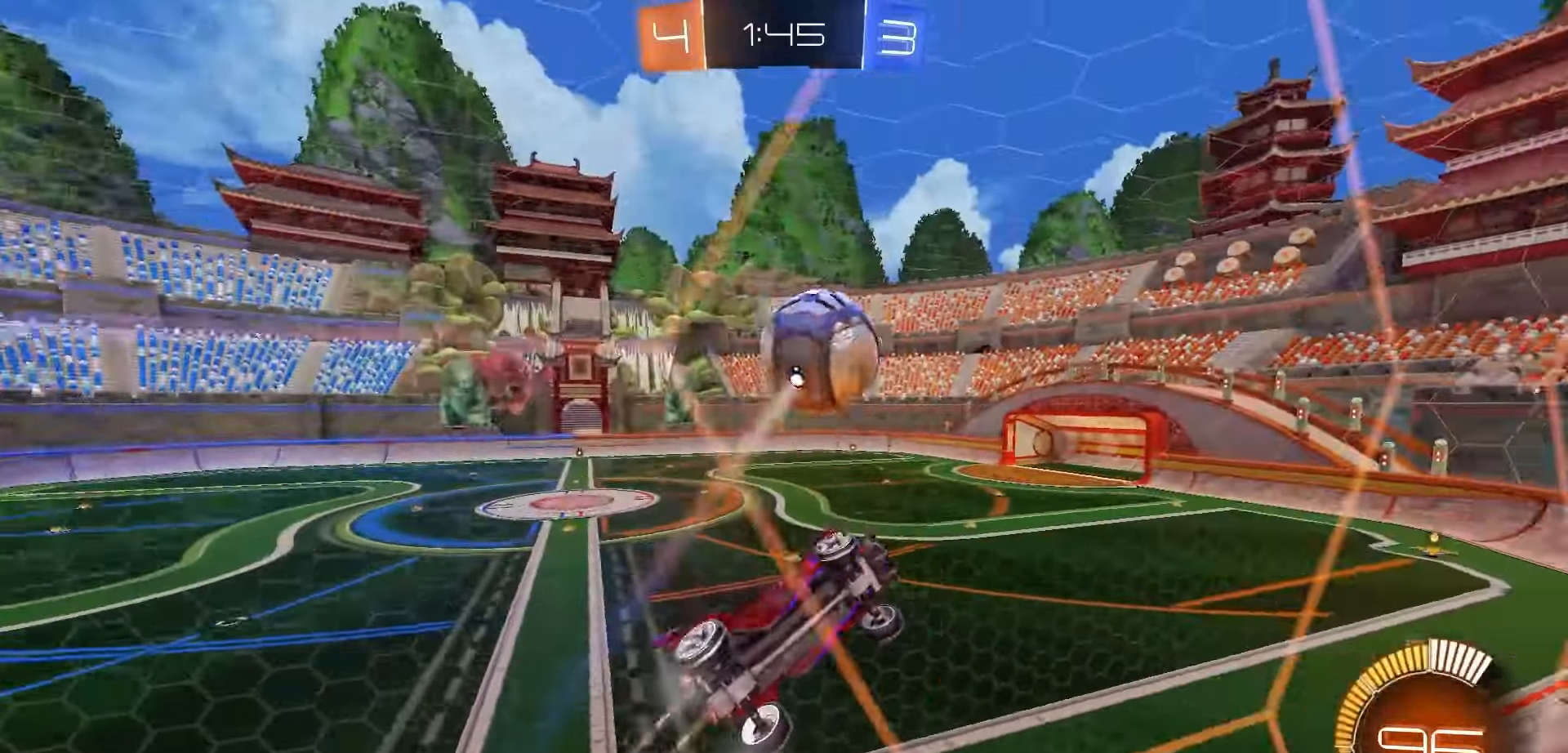
{"buttons": ["A", "R1", "R2"], "left_stick": "right", "right_stick": "center", "events": [[17, "R1", "down"], [417, "A", "down"], [467, "A", "up"], [467, "left_stick", "right"], [500, "A", "down"]]}
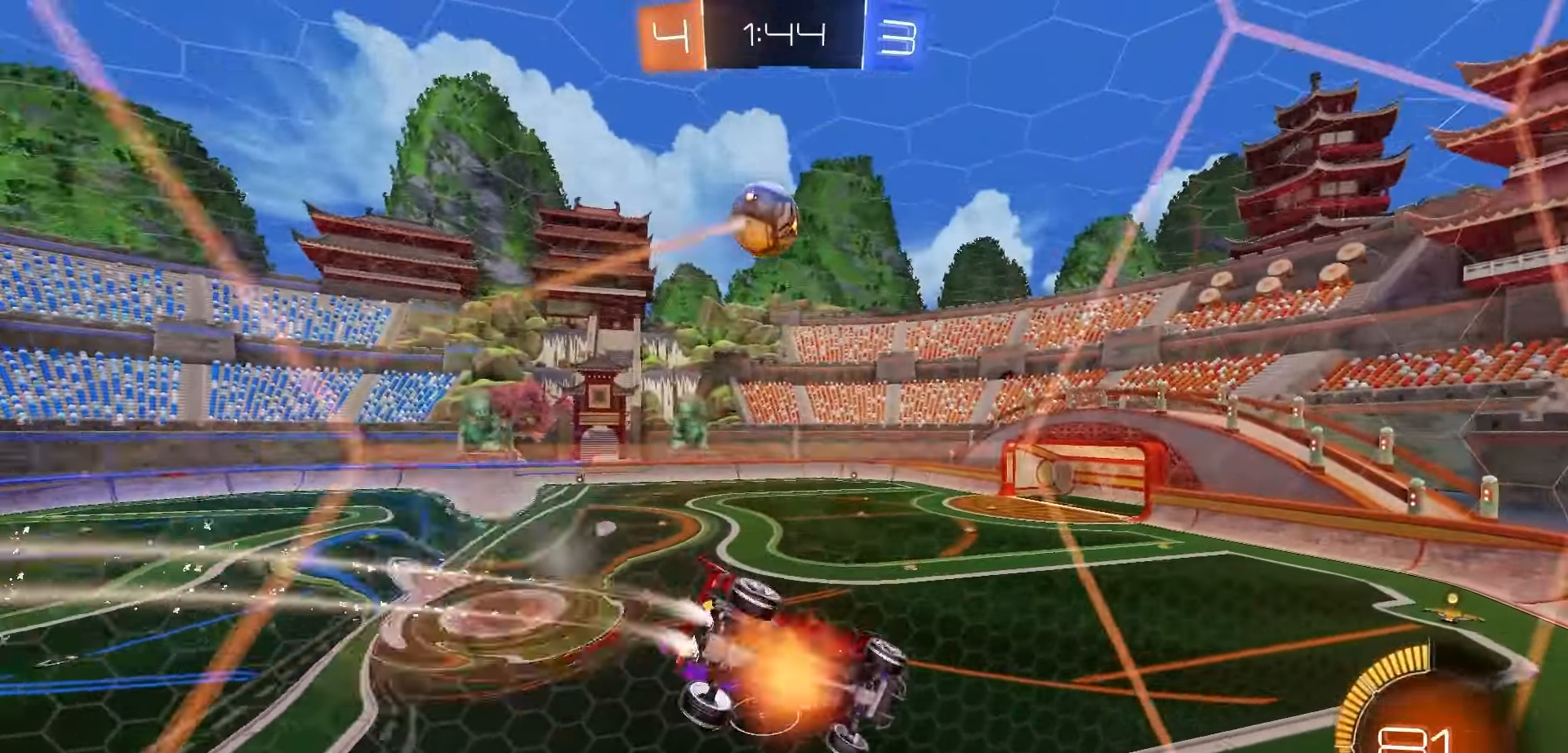
{"buttons": ["R2"], "left_stick": "left", "right_stick": "center", "events": [[33, "L3", "down"], [83, "L3", "up"], [83, "left_stick", "down-left"], [100, "A", "up"], [250, "left_stick", "center"], [317, "R1", "up"], [500, "left_stick", "left"]]}
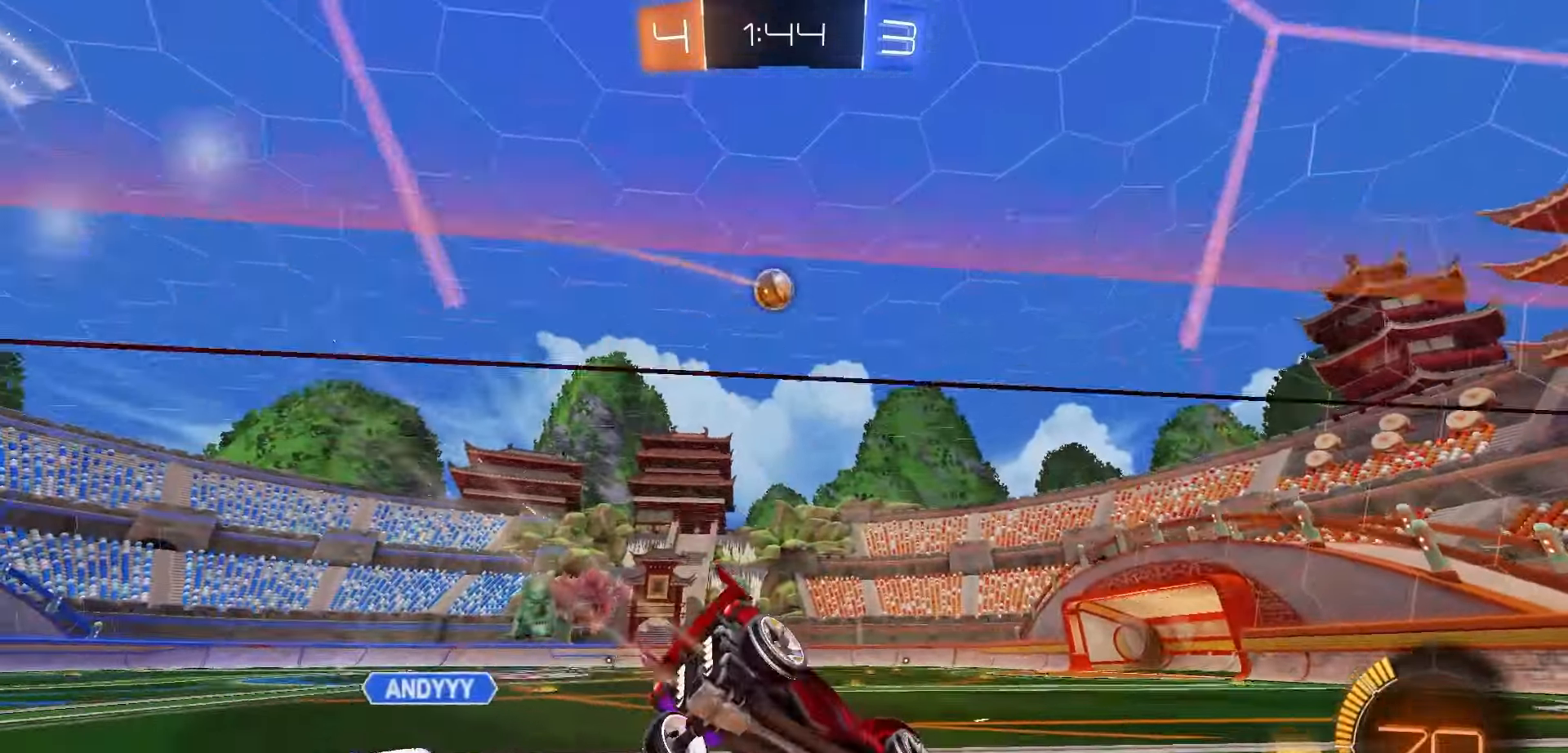
{"buttons": ["R2"], "left_stick": "down", "right_stick": "center", "events": [[200, "left_stick", "center"], [350, "A", "down"], [367, "R1", "down"], [433, "left_stick", "down"], [500, "A", "up"], [500, "R1", "up"]]}
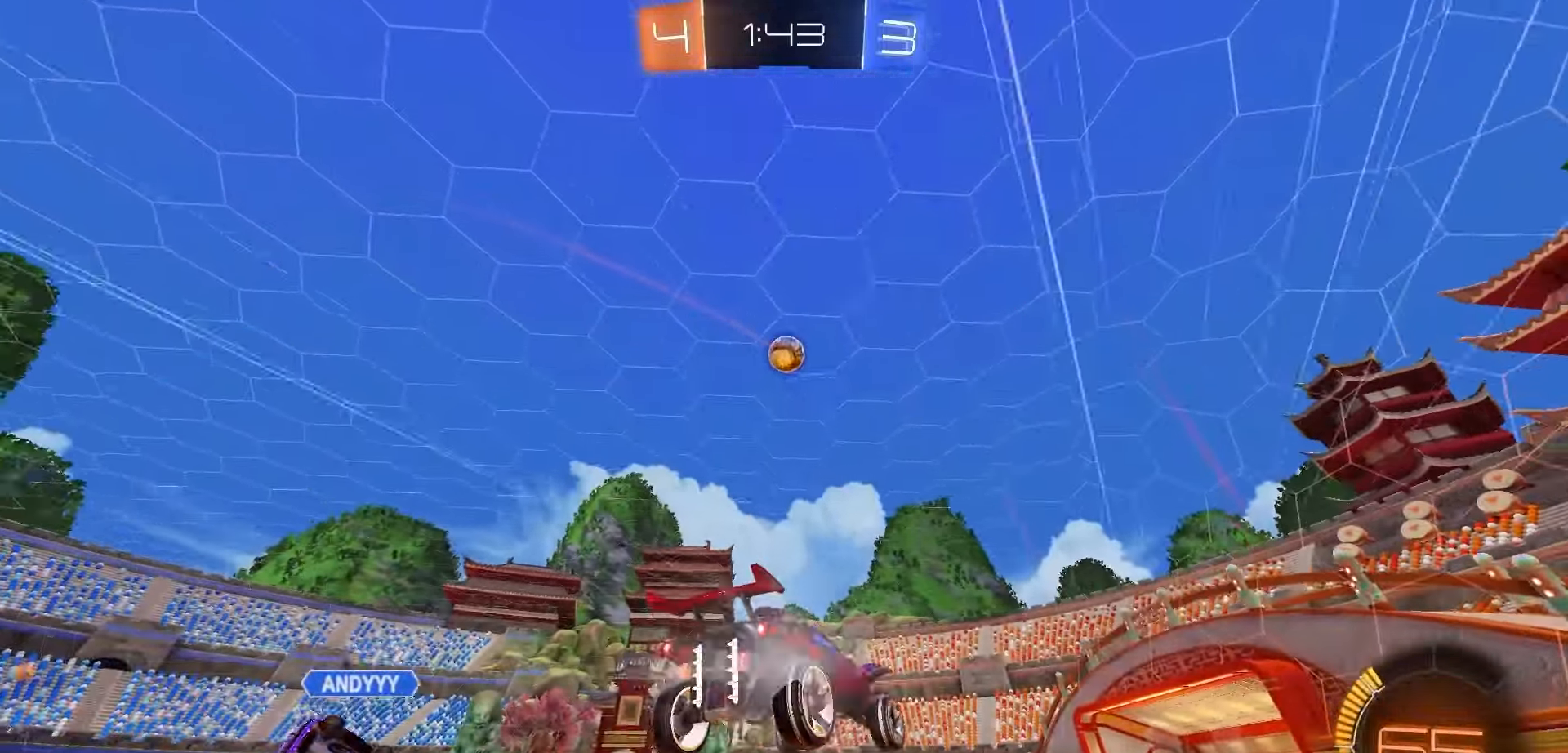
{"buttons": ["X", "R1", "R2"], "left_stick": "center", "right_stick": "center", "events": [[67, "A", "down"], [67, "left_stick", "center"], [167, "A", "up"], [167, "left_stick", "down"], [267, "X", "down"], [300, "left_stick", "right"], [350, "R1", "down"], [500, "left_stick", "center"]]}
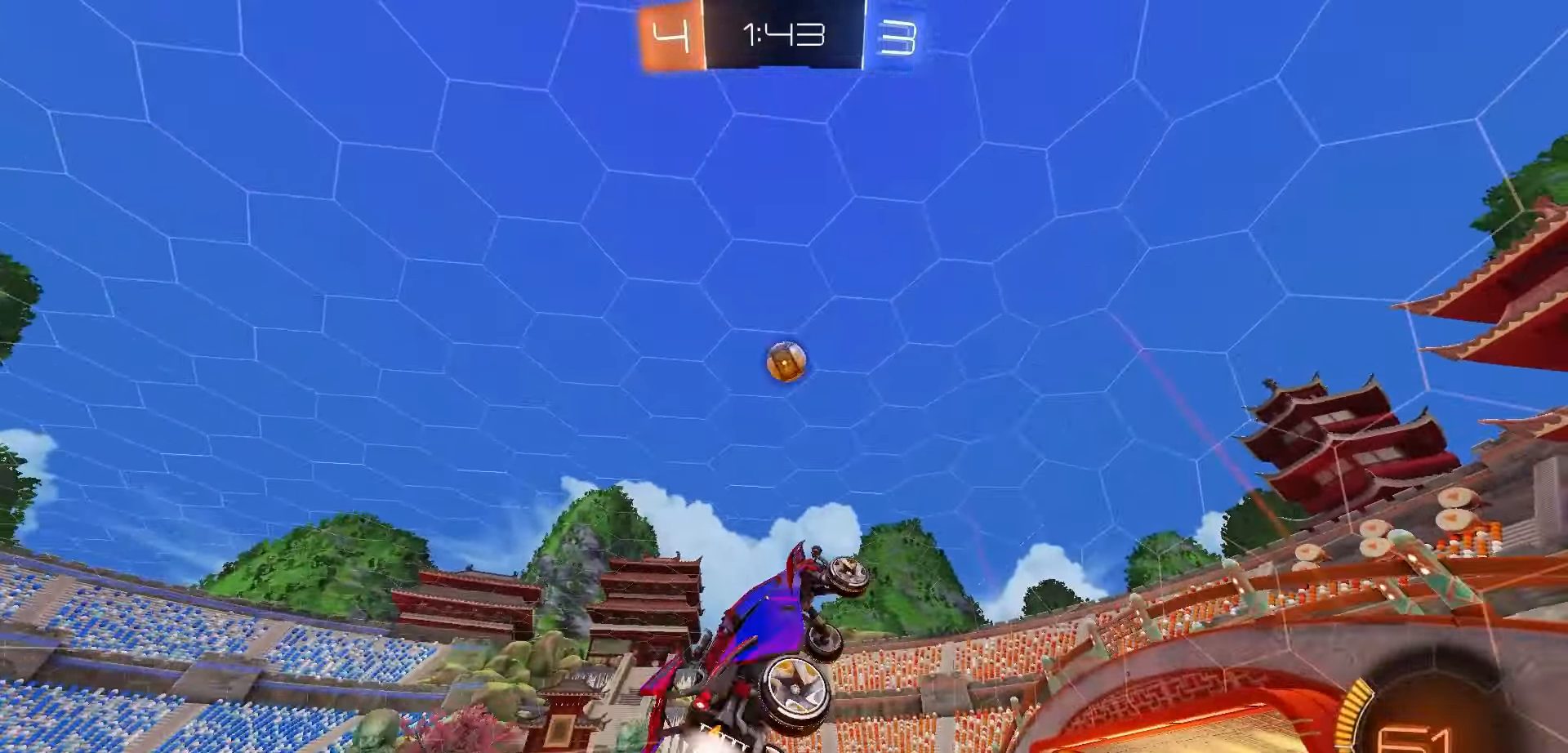
{"buttons": ["X", "R1", "R2"], "left_stick": "center", "right_stick": "center", "events": [[50, "left_stick", "down"], [133, "R1", "up"], [200, "left_stick", "right"], [233, "R1", "down"], [300, "left_stick", "up"], [350, "left_stick", "up-left"], [467, "left_stick", "center"]]}
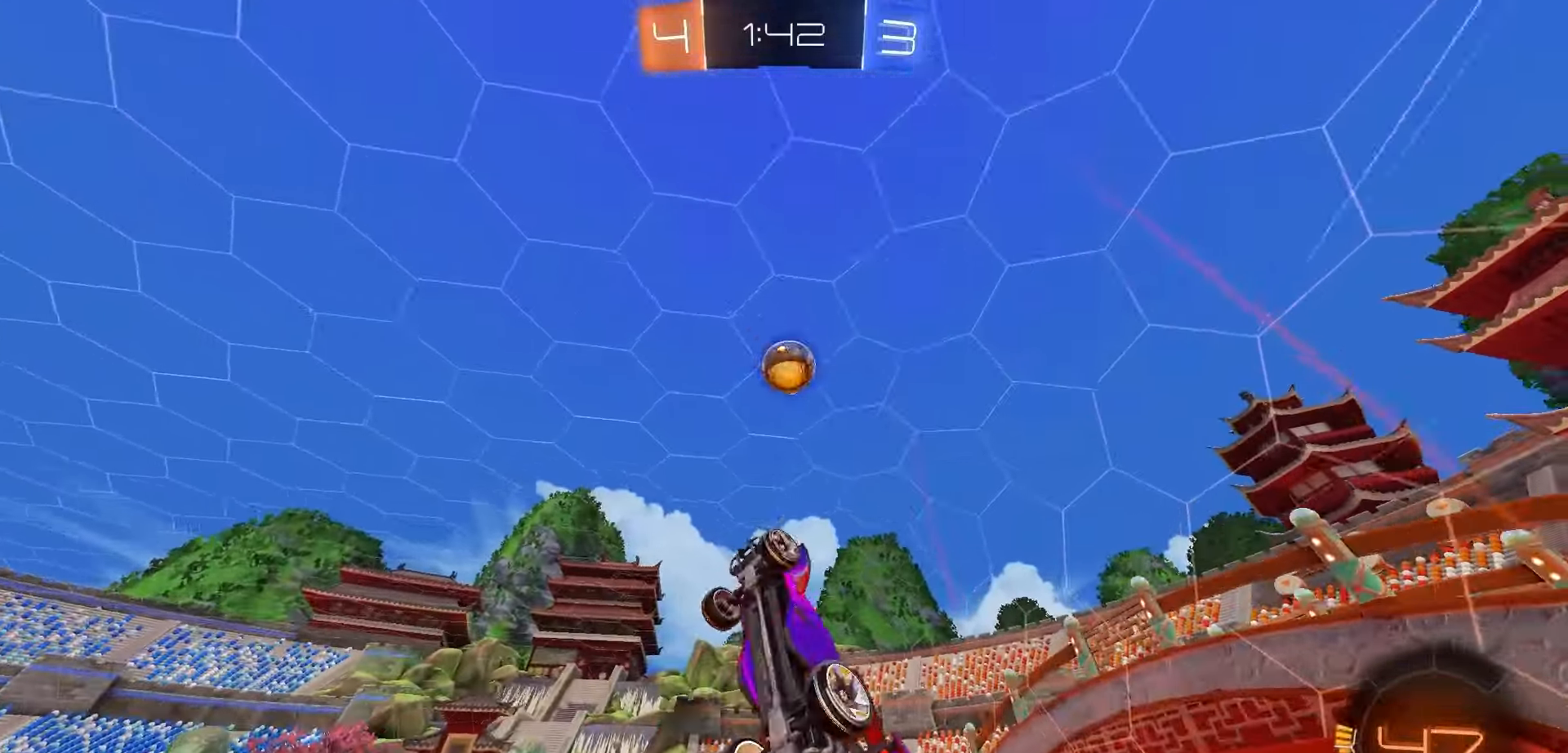
{"buttons": ["R2"], "left_stick": "up-right", "right_stick": "center", "events": [[117, "left_stick", "down-left"], [200, "R1", "up"], [333, "left_stick", "up-right"], [450, "X", "up"]]}
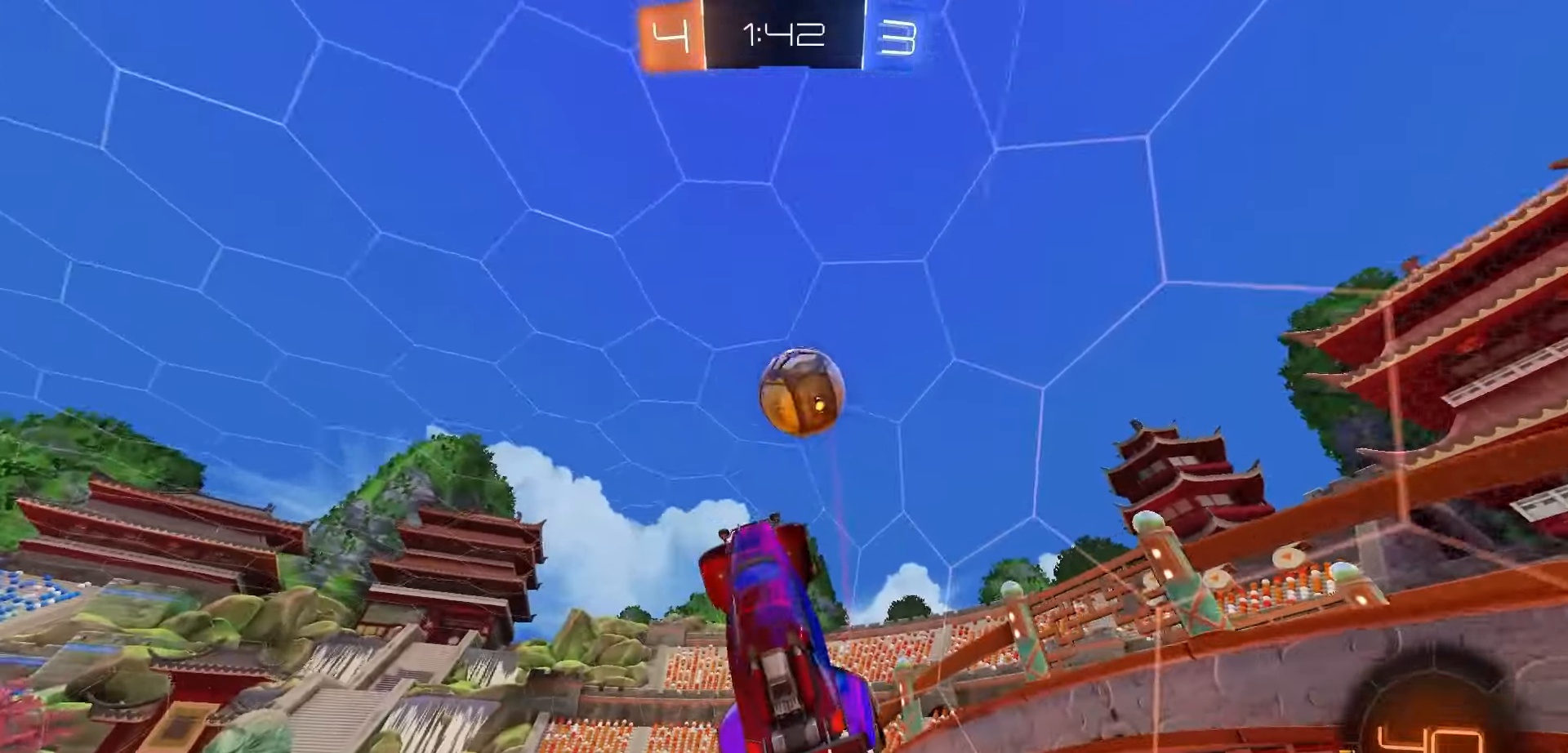
{"buttons": ["R2"], "left_stick": "left", "right_stick": "center", "events": [[17, "left_stick", "center"], [117, "R1", "down"], [183, "left_stick", "left"], [200, "R1", "up"]]}
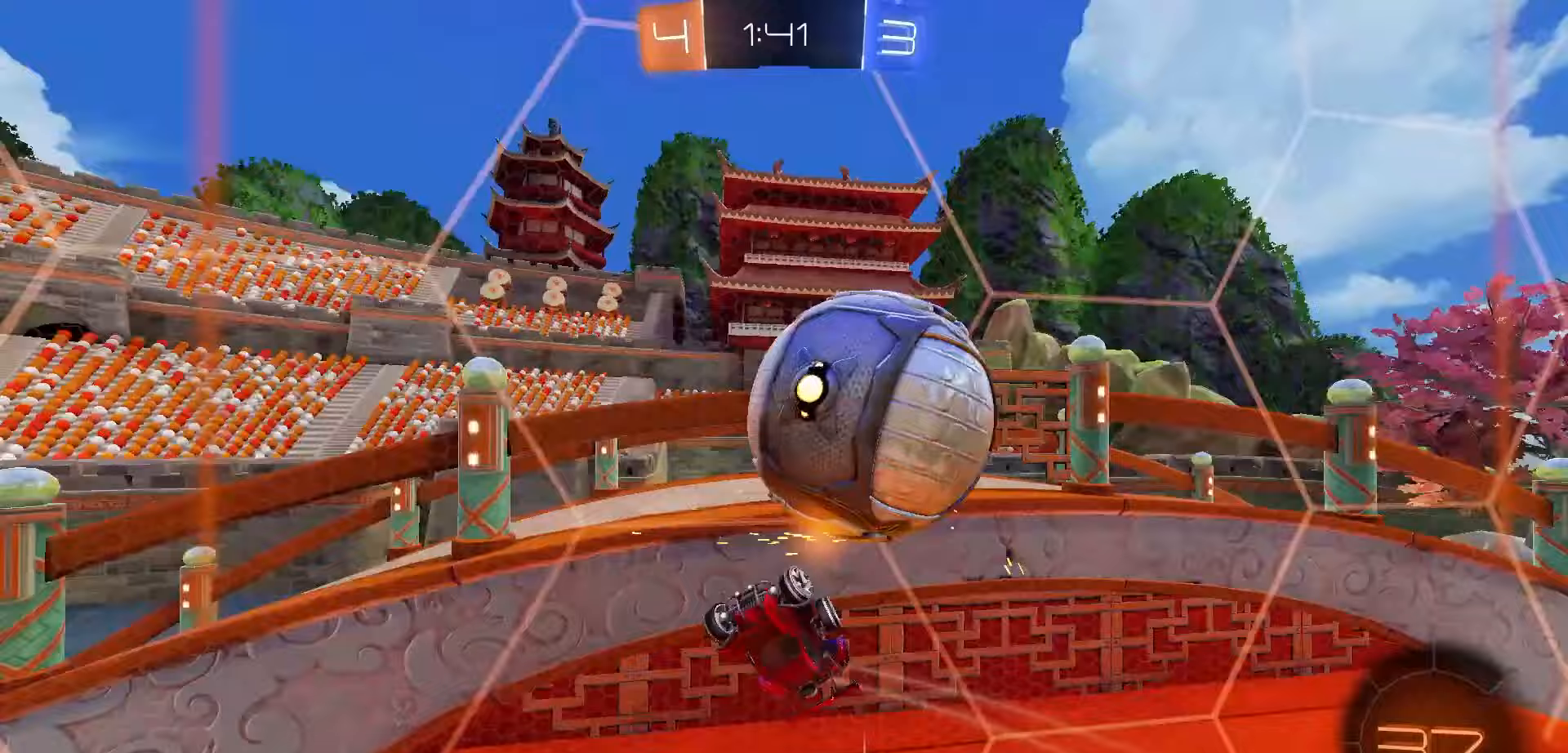
{"buttons": ["L2"], "left_stick": "center", "right_stick": "center", "events": [[300, "left_stick", "down-left"], [383, "R2", "up"], [400, "L2", "down"], [417, "left_stick", "center"]]}
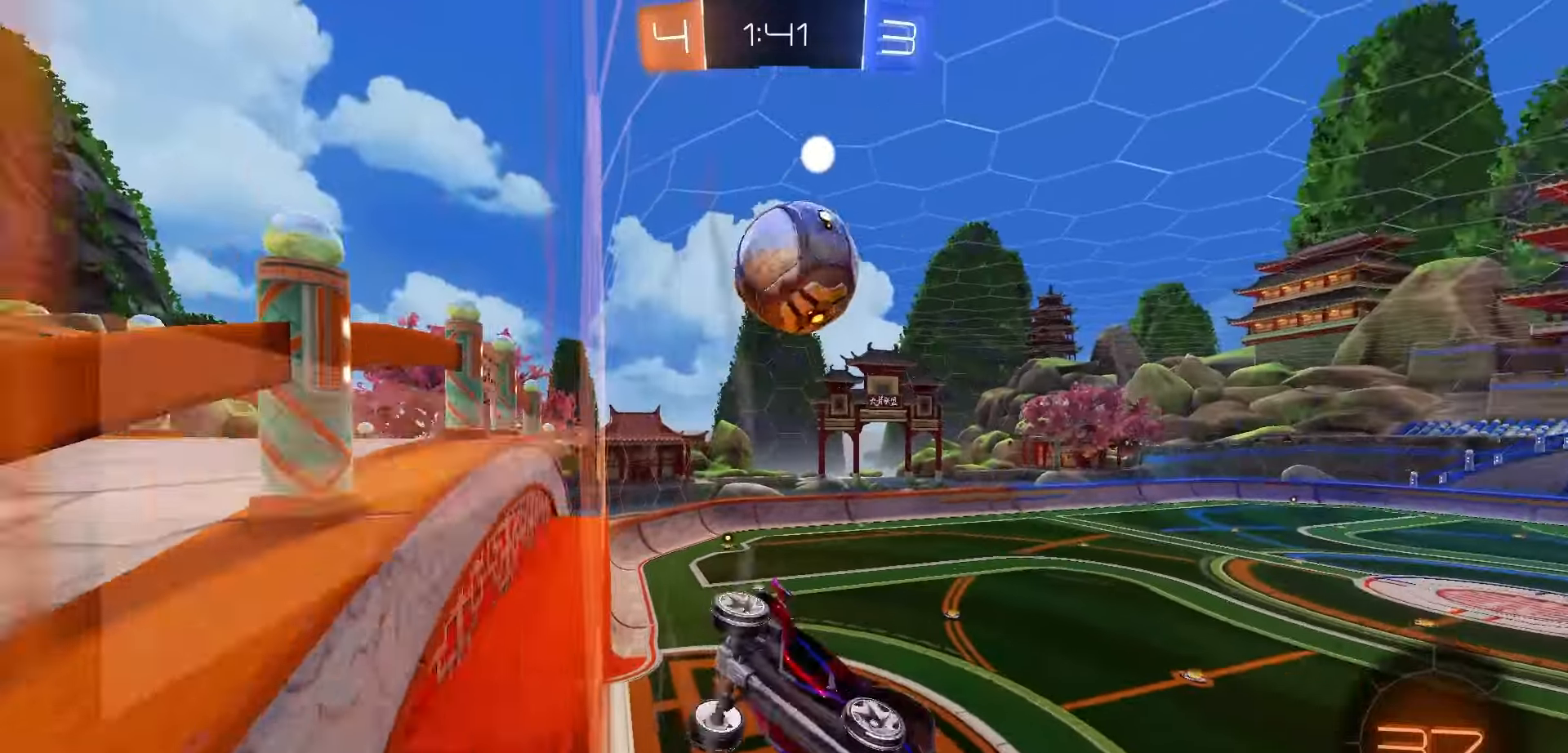
{"buttons": ["R2"], "left_stick": "center", "right_stick": "center", "events": [[317, "L2", "up"], [333, "R2", "down"]]}
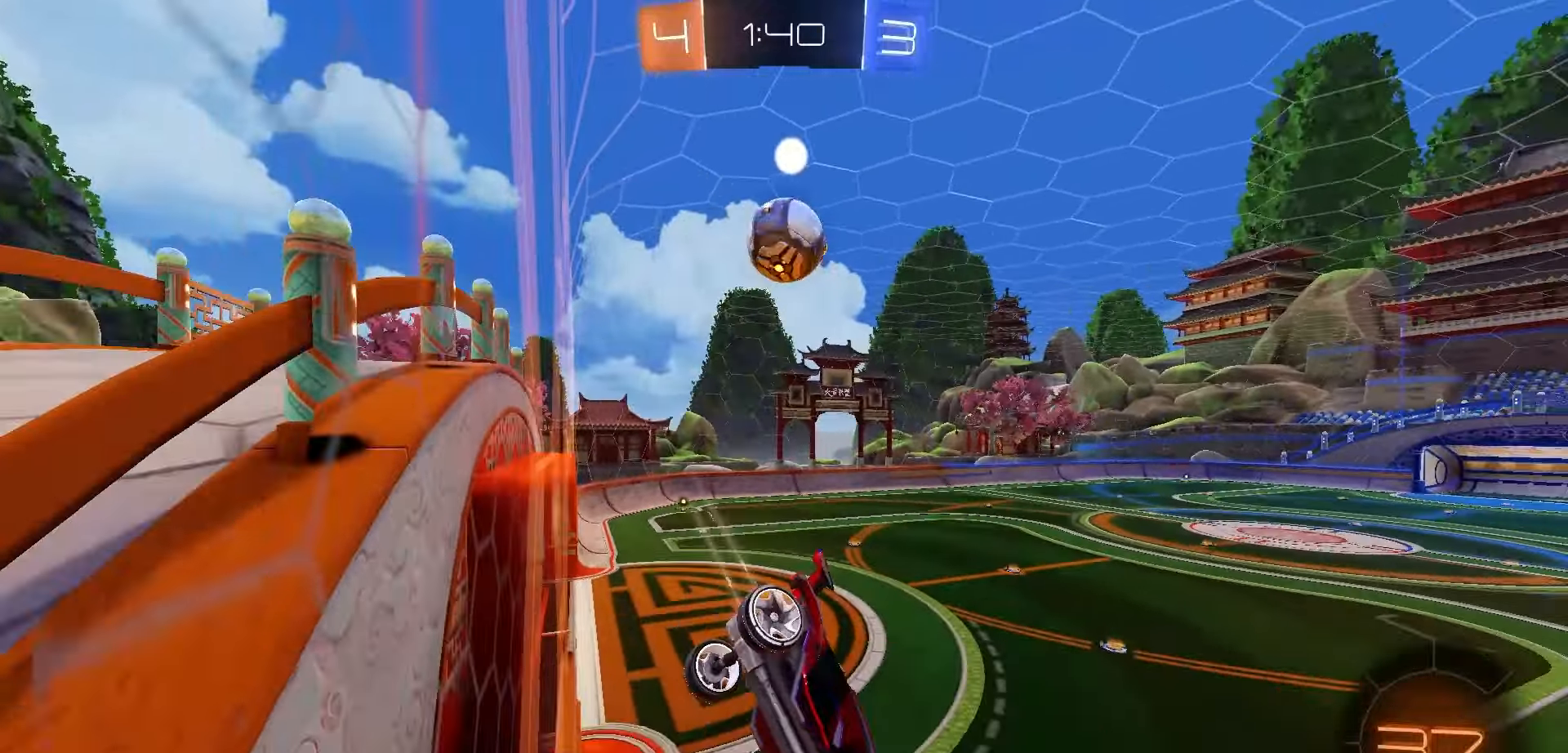
{"buttons": ["R2"], "left_stick": "center", "right_stick": "center", "events": []}
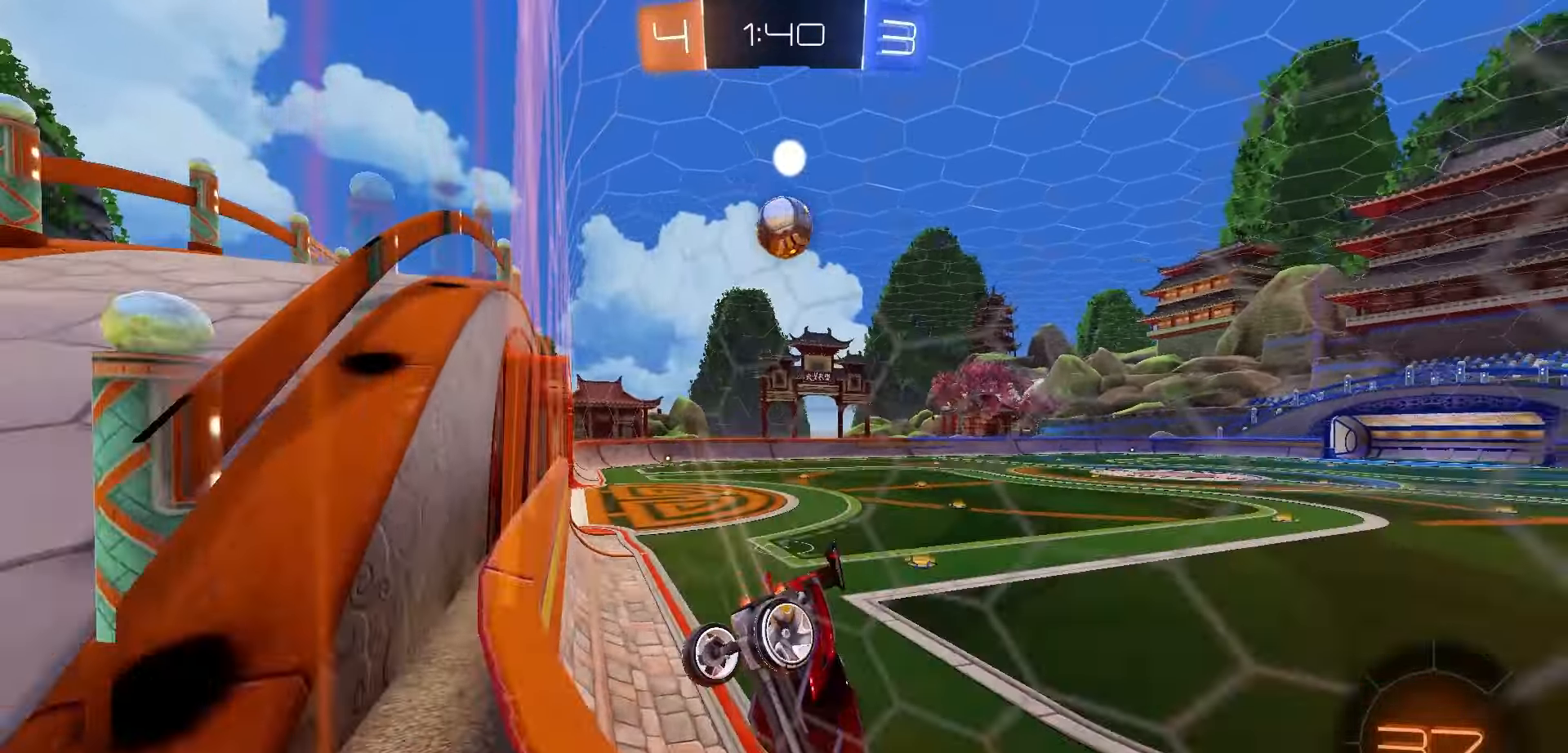
{"buttons": ["R1", "R2"], "left_stick": "left", "right_stick": "center", "events": [[67, "left_stick", "left"], [117, "R1", "down"]]}
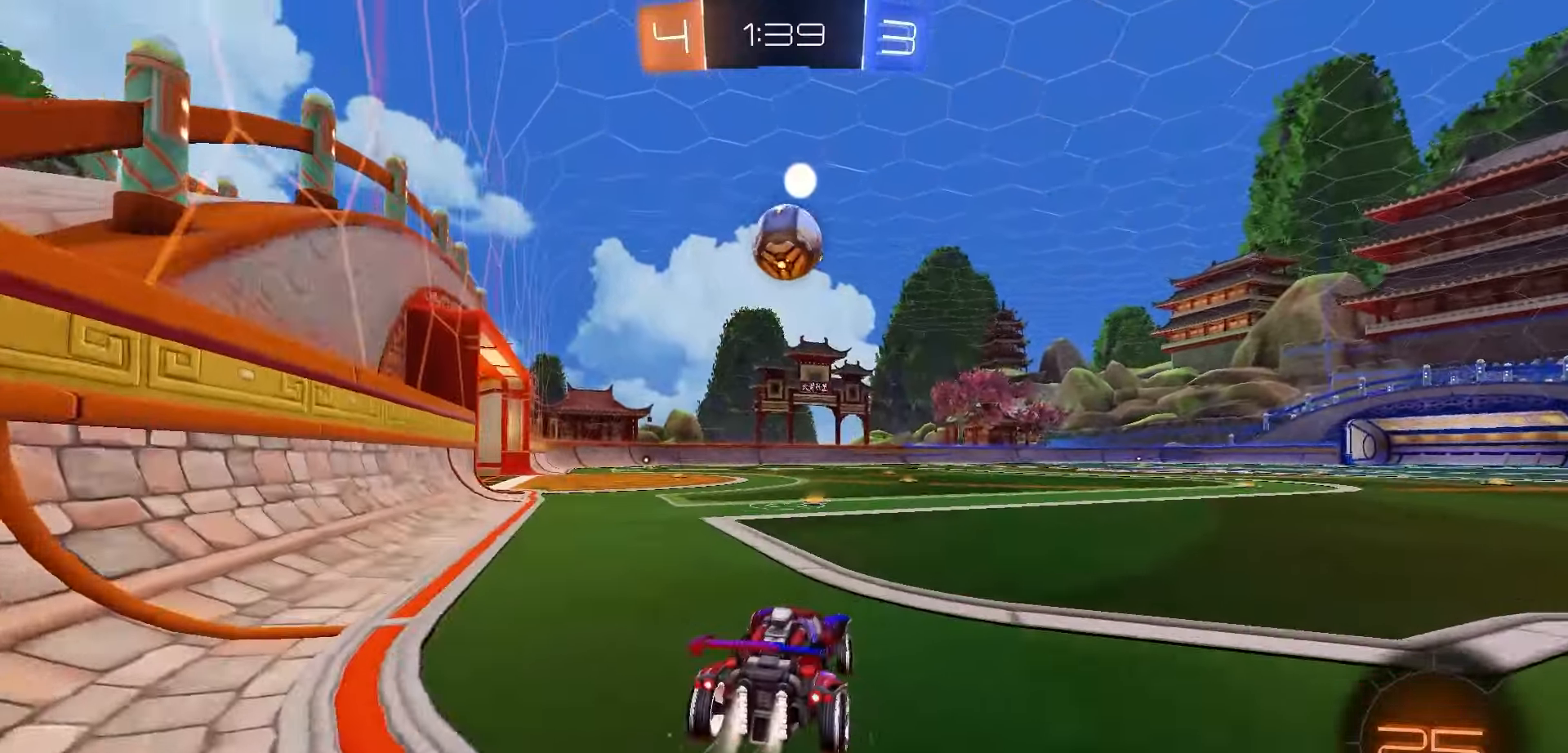
{"buttons": ["L1", "R1", "R2"], "left_stick": "down", "right_stick": "center", "events": [[17, "left_stick", "center"], [67, "A", "down"], [100, "left_stick", "down-right"], [300, "A", "up"], [333, "left_stick", "up-right"], [350, "L1", "down"], [367, "A", "down"], [383, "L3", "down"], [483, "A", "up"], [483, "L3", "up"], [500, "left_stick", "down"]]}
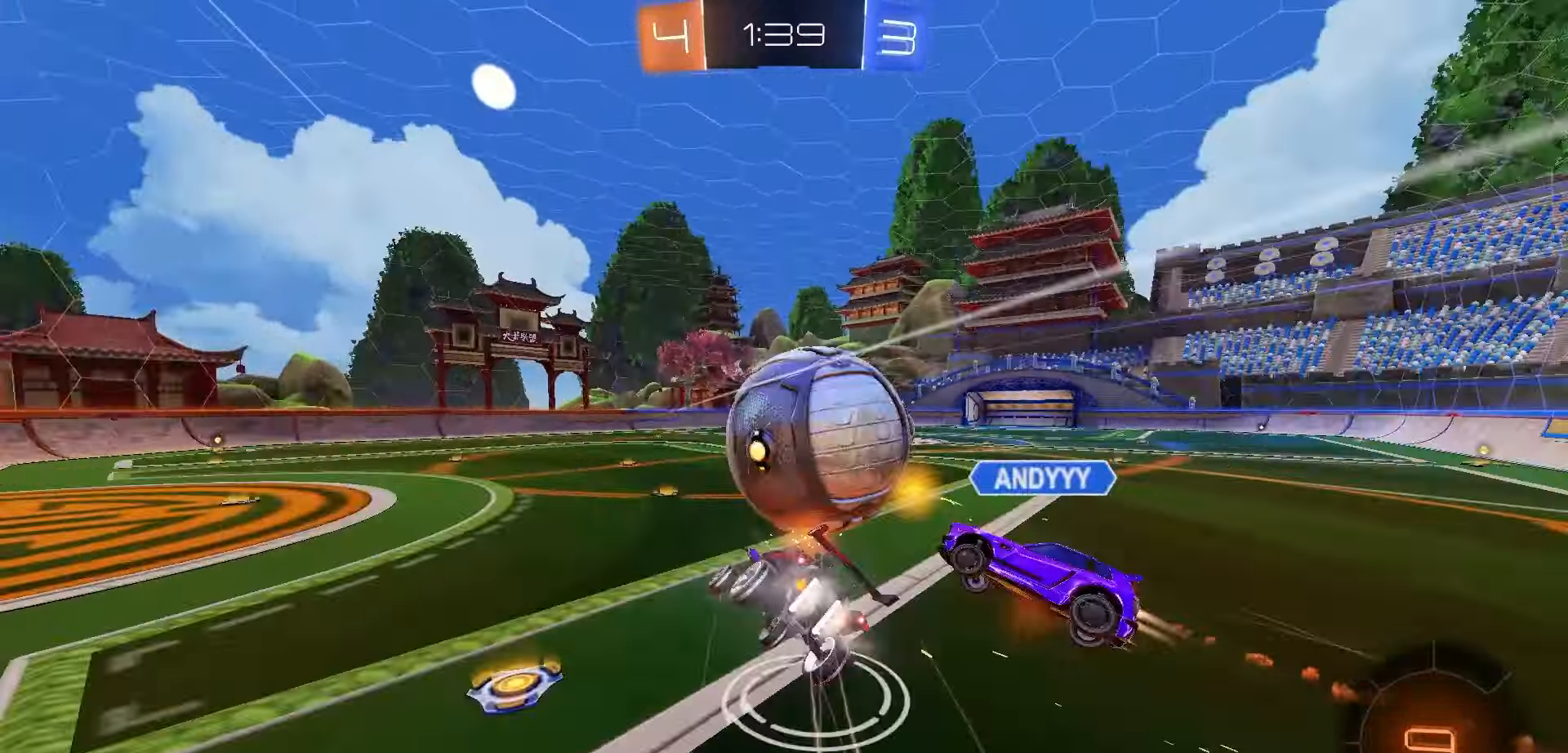
{"buttons": ["B", "L1", "R1", "R2"], "left_stick": "down-right", "right_stick": "center", "events": [[267, "B", "down"], [300, "left_stick", "down-right"]]}
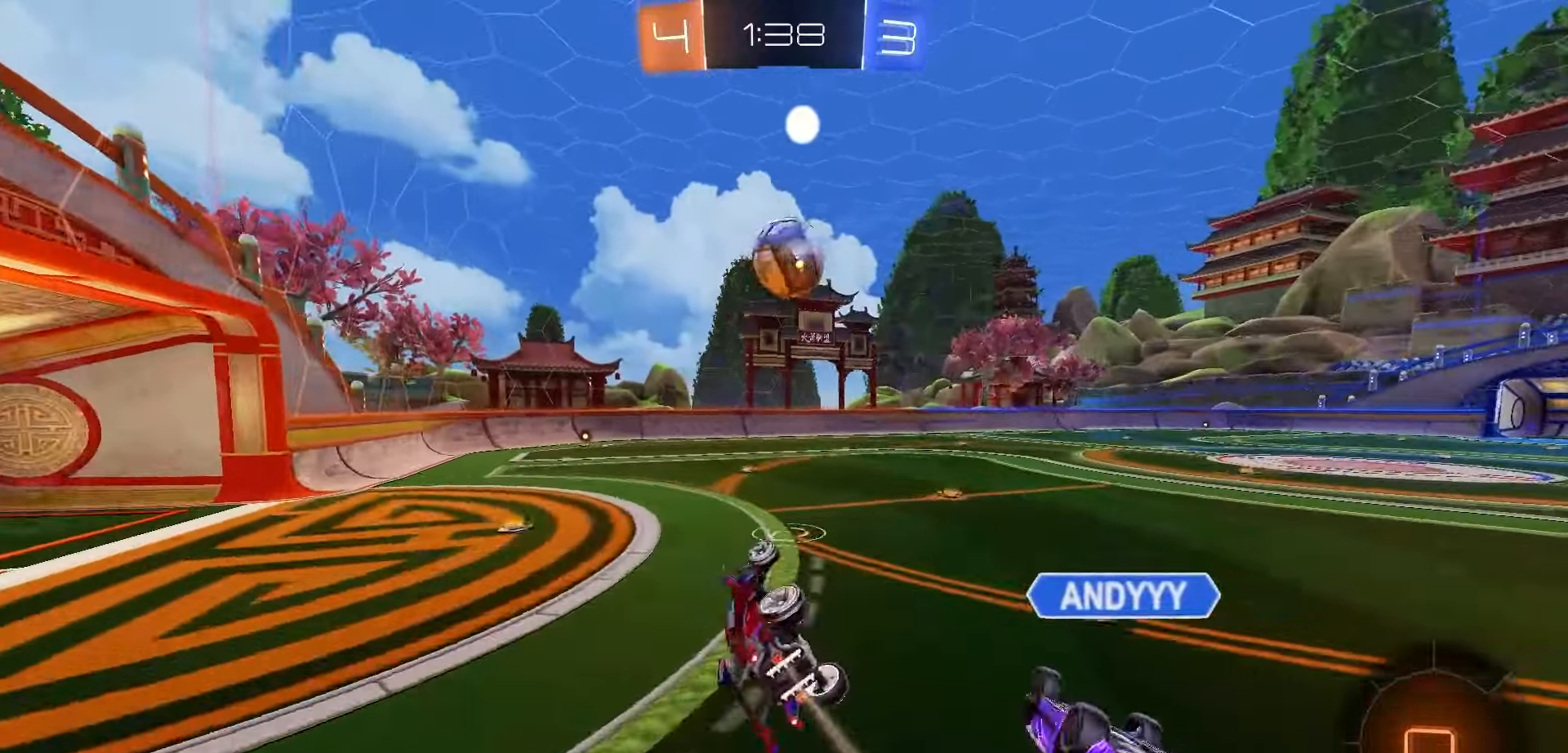
{"buttons": ["R2"], "left_stick": "center", "right_stick": "center", "events": [[33, "R1", "up"], [117, "left_stick", "center"], [217, "L1", "up"], [250, "left_stick", "left"], [300, "B", "up"], [400, "left_stick", "center"]]}
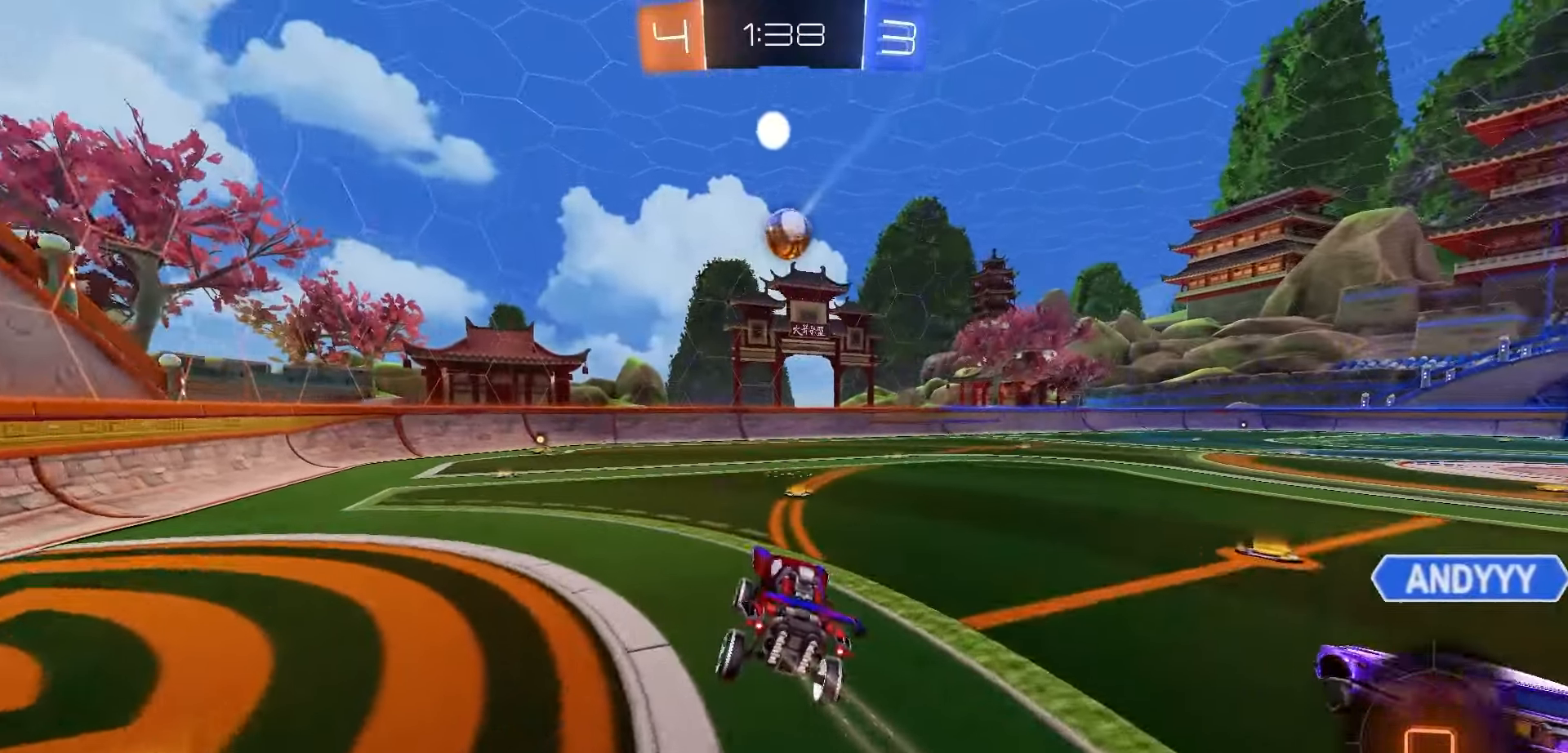
{"buttons": ["R2"], "left_stick": "right", "right_stick": "center", "events": [[117, "left_stick", "right"]]}
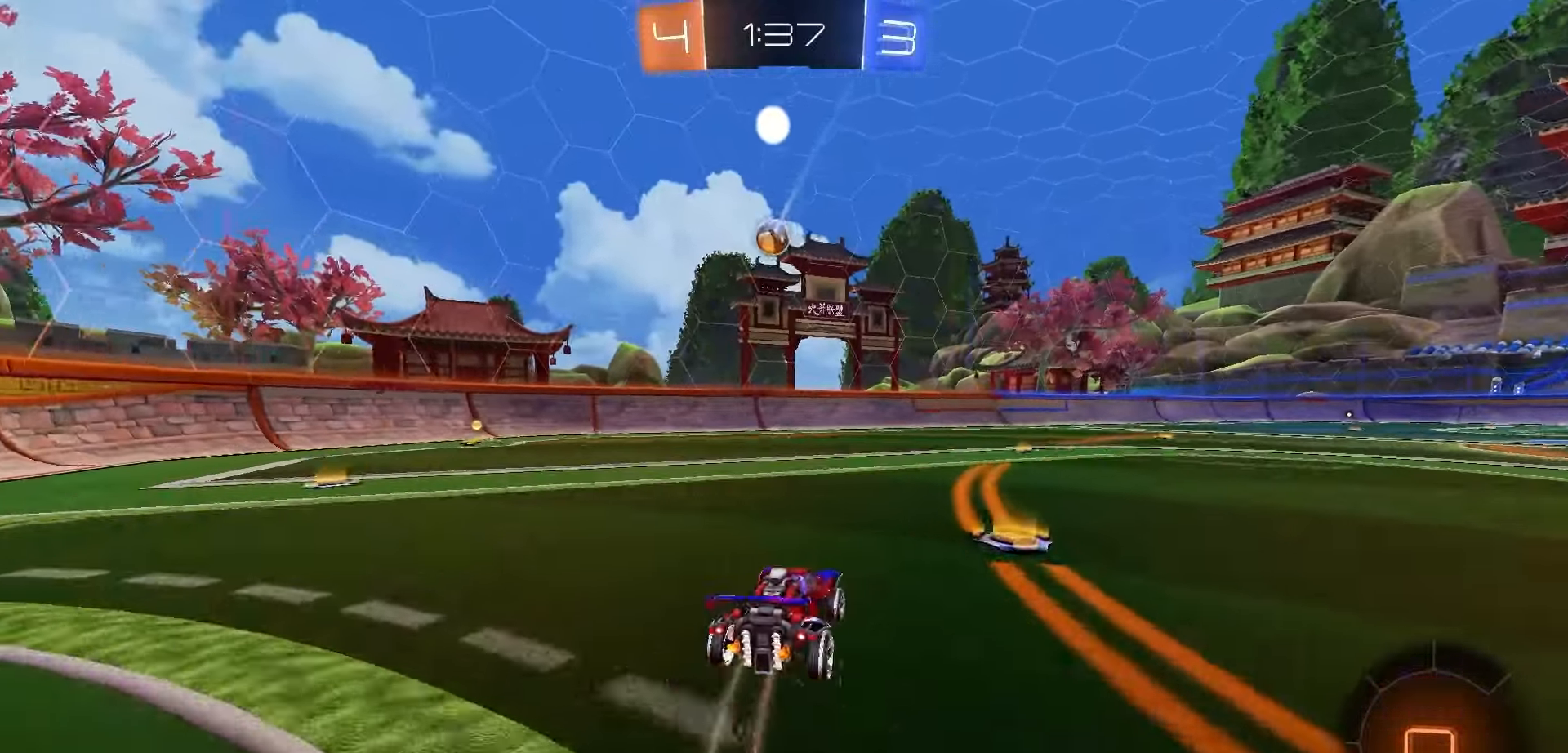
{"buttons": ["R2"], "left_stick": "center", "right_stick": "center", "events": [[50, "L2", "down"], [133, "R2", "up"], [367, "L2", "up"], [400, "R2", "down"], [467, "left_stick", "center"]]}
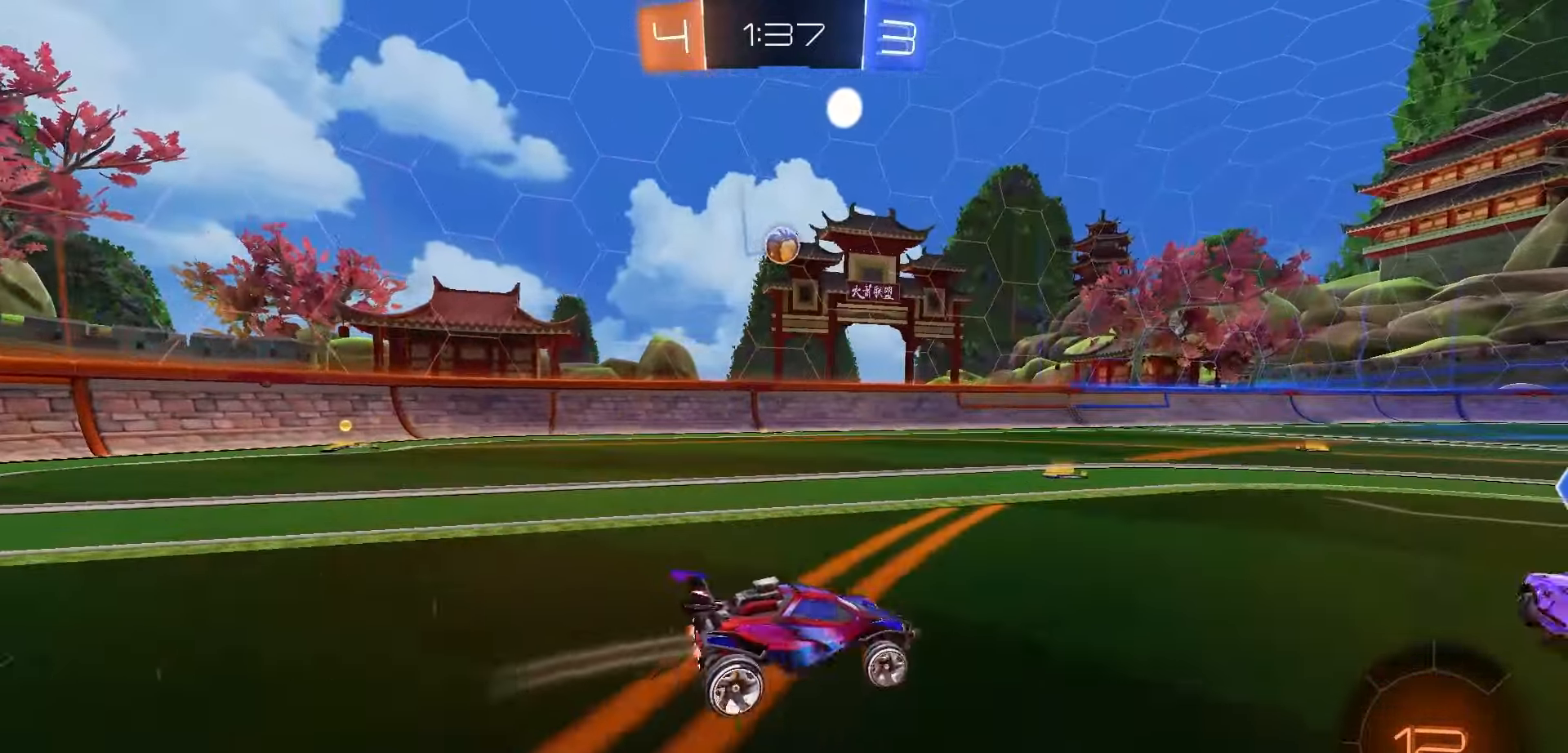
{"buttons": ["R2"], "left_stick": "center", "right_stick": "center", "events": [[33, "left_stick", "left"], [100, "R2", "up"], [250, "left_stick", "center"], [300, "left_stick", "right"], [383, "left_stick", "center"], [450, "R2", "down"]]}
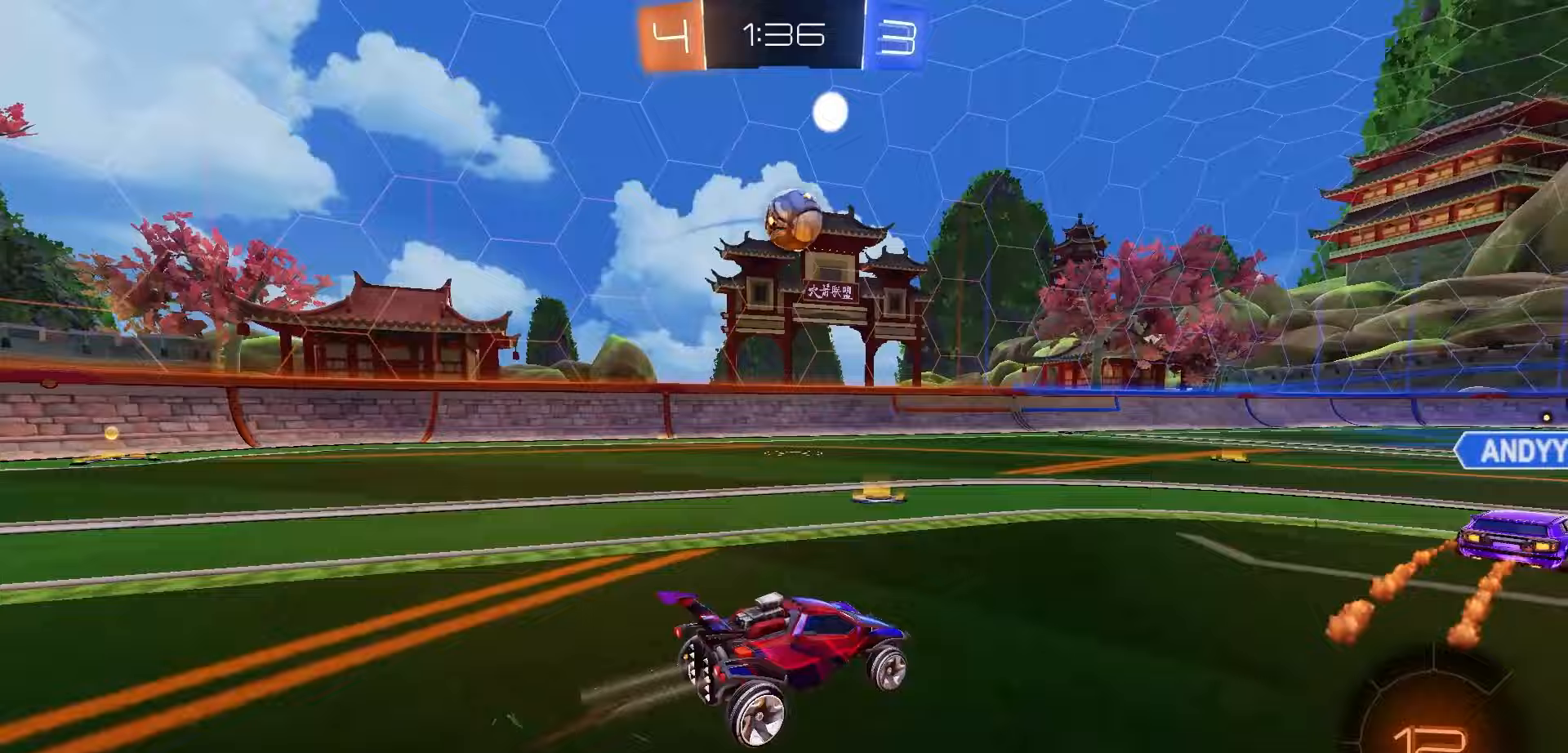
{"buttons": ["R1", "R2"], "left_stick": "right", "right_stick": "center", "events": [[200, "left_stick", "right"], [283, "left_stick", "center"], [417, "left_stick", "right"], [500, "R1", "down"]]}